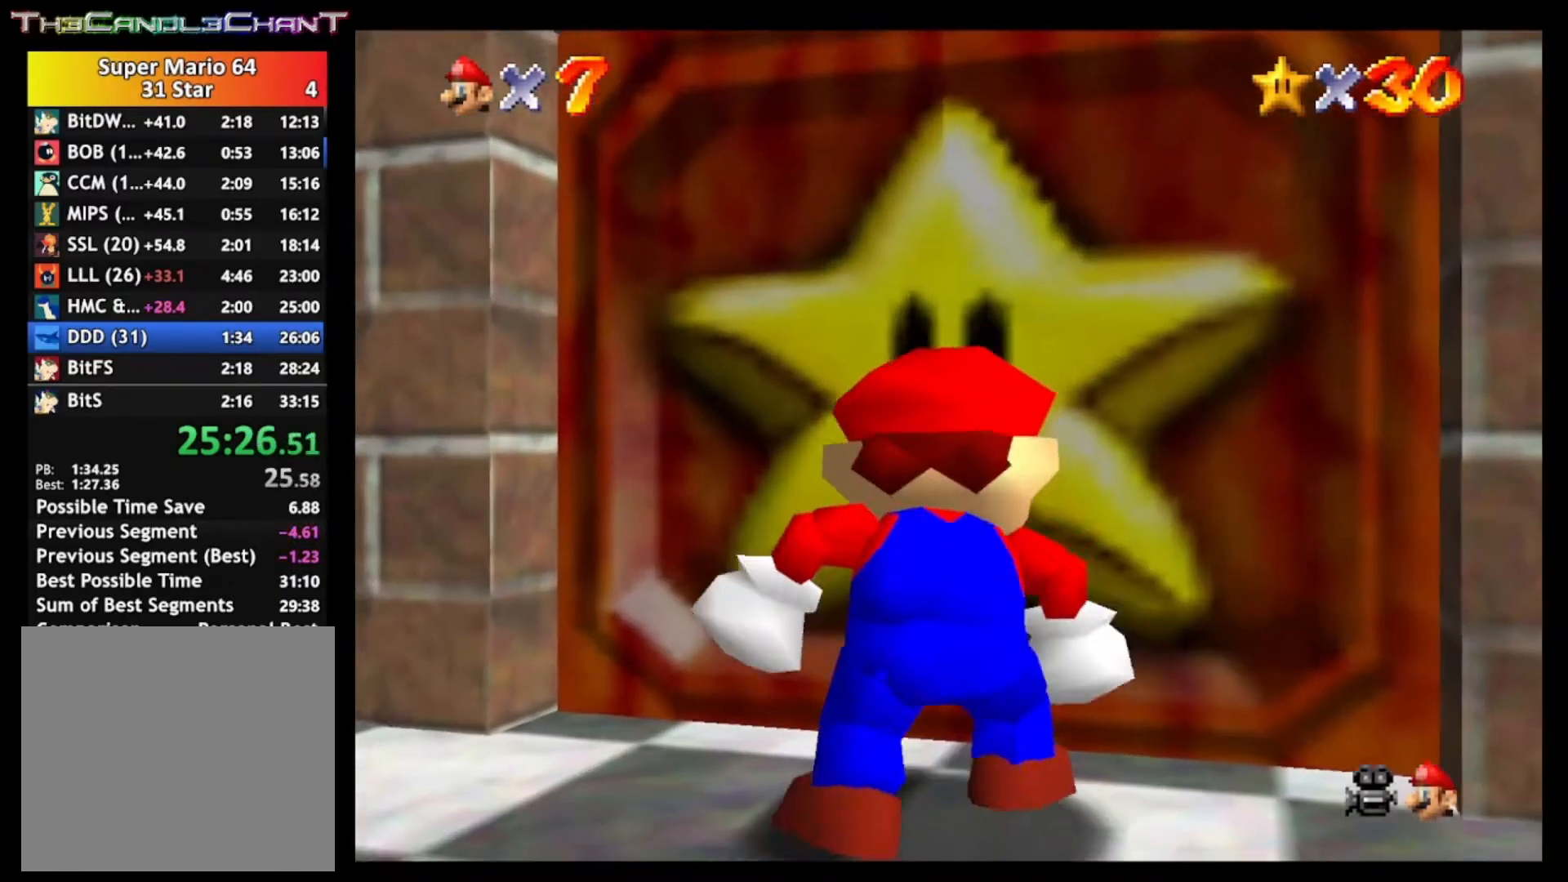
Gameplay with a controller (Xbox layout); each line is a JSON object with the inputs held at the frame after it. "events" lists button and stick changes between this image and that frame as [ms after this image, input, new state], when the widget could be followed in between.
{"buttons": [], "left_stick": "center", "right_stick": "center", "events": [[133, "A", "down"], [133, "X", "down"], [133, "left_stick", "center"], [267, "R1", "down"], [333, "A", "up"], [333, "X", "up"], [367, "R1", "up"]]}
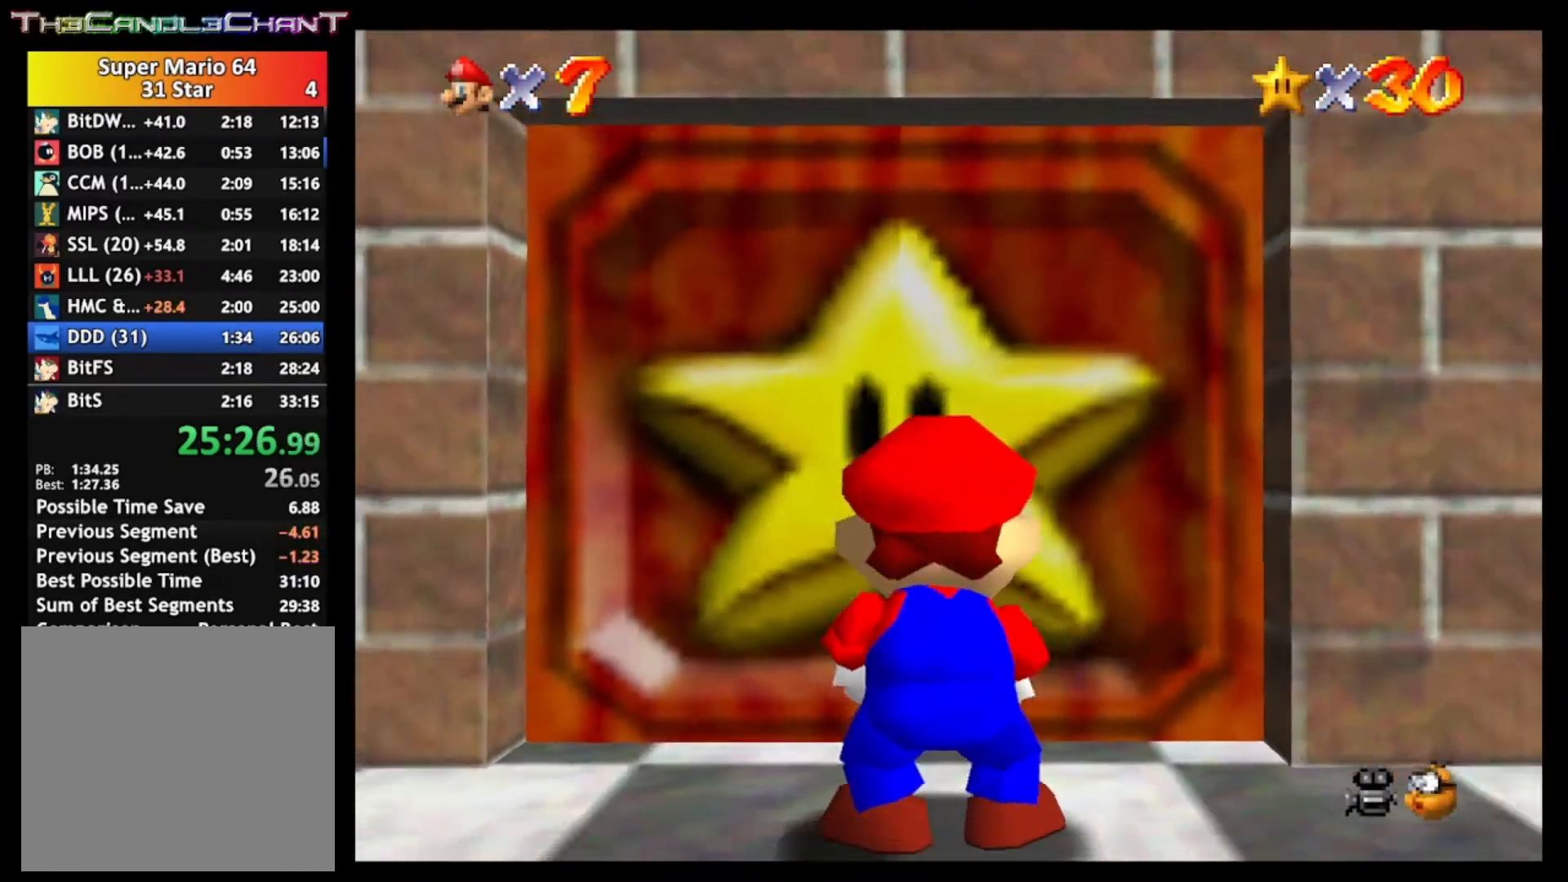
{"buttons": ["A"], "left_stick": "center", "right_stick": "center", "events": [[133, "A", "down"], [233, "A", "up"], [300, "A", "down"], [400, "A", "up"], [467, "A", "down"]]}
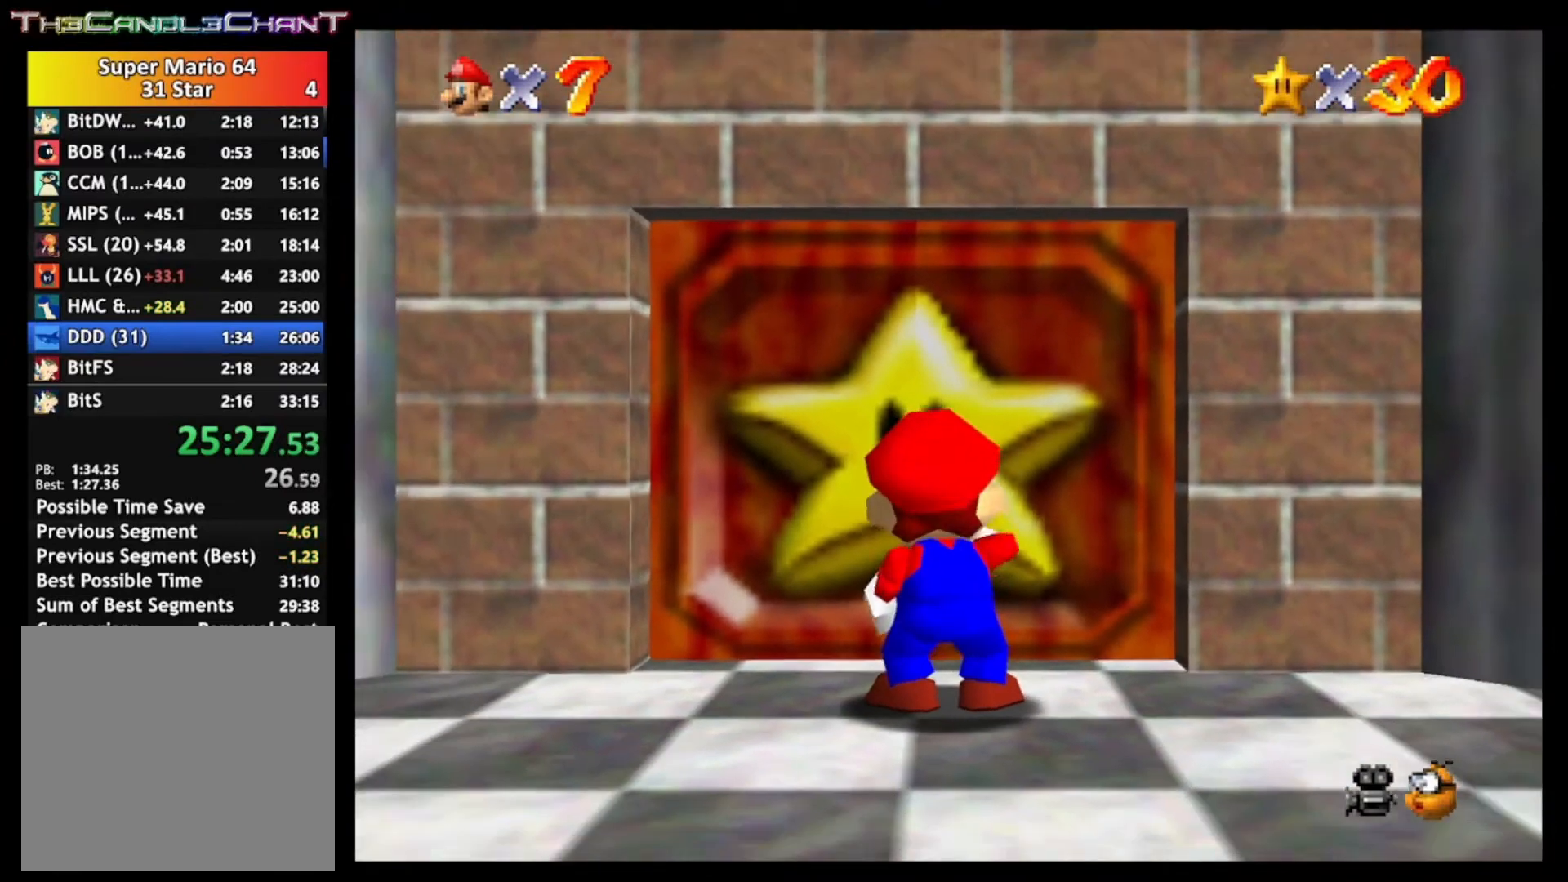
{"buttons": [], "left_stick": "up", "right_stick": "center", "events": [[33, "A", "up"], [100, "A", "down"], [200, "A", "up"], [267, "A", "down"], [367, "A", "up"], [400, "left_stick", "up"], [433, "A", "down"], [500, "A", "up"]]}
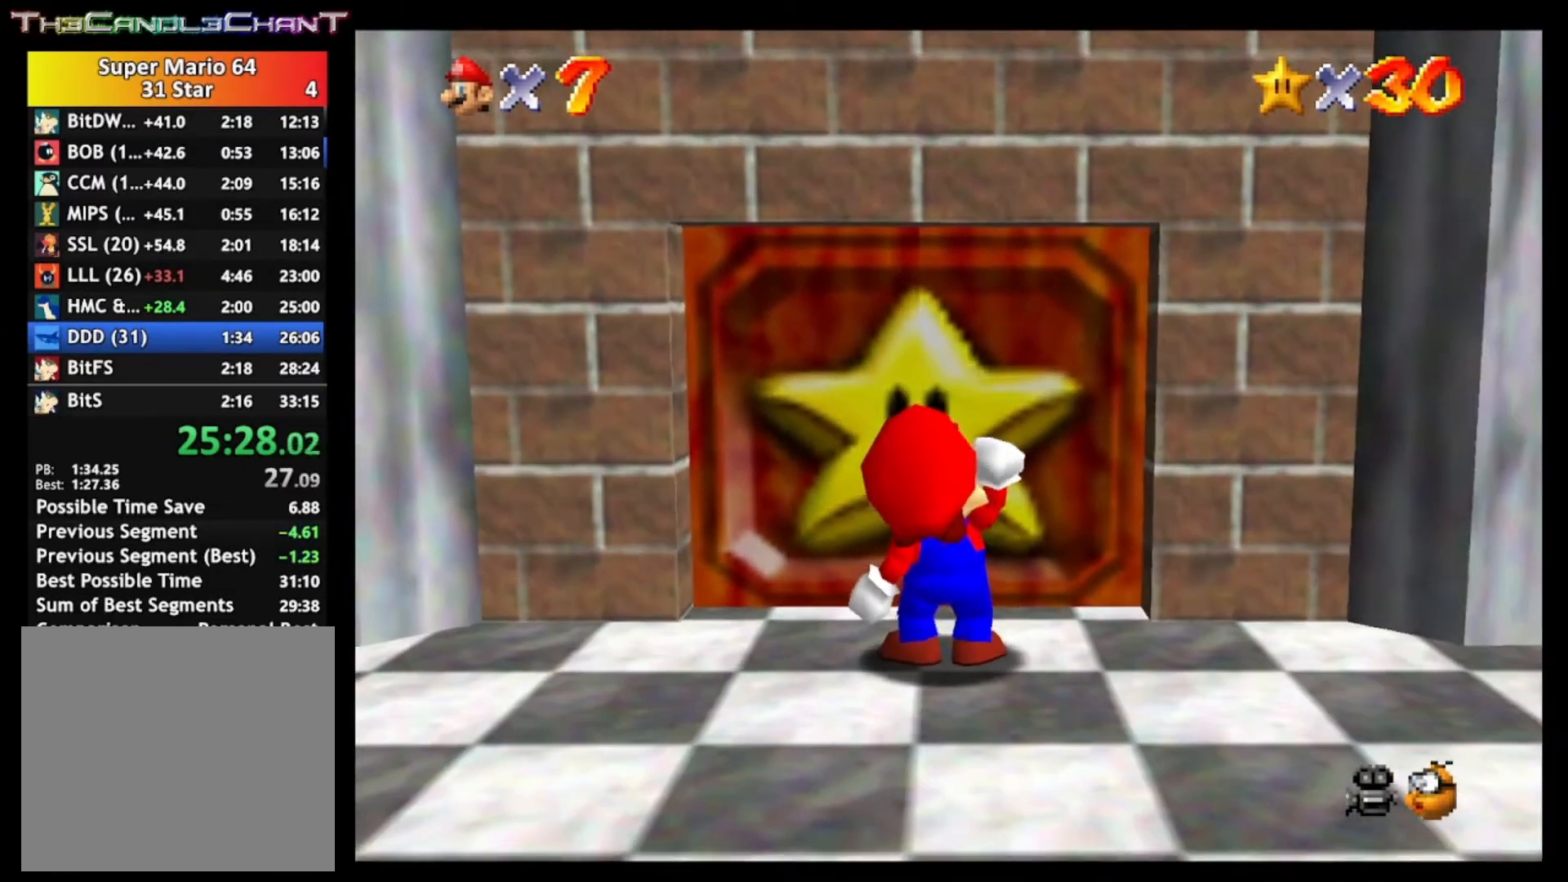
{"buttons": [], "left_stick": "up", "right_stick": "center", "events": [[67, "A", "down"], [167, "A", "up"], [233, "A", "down"], [333, "A", "up"], [400, "A", "down"], [500, "A", "up"]]}
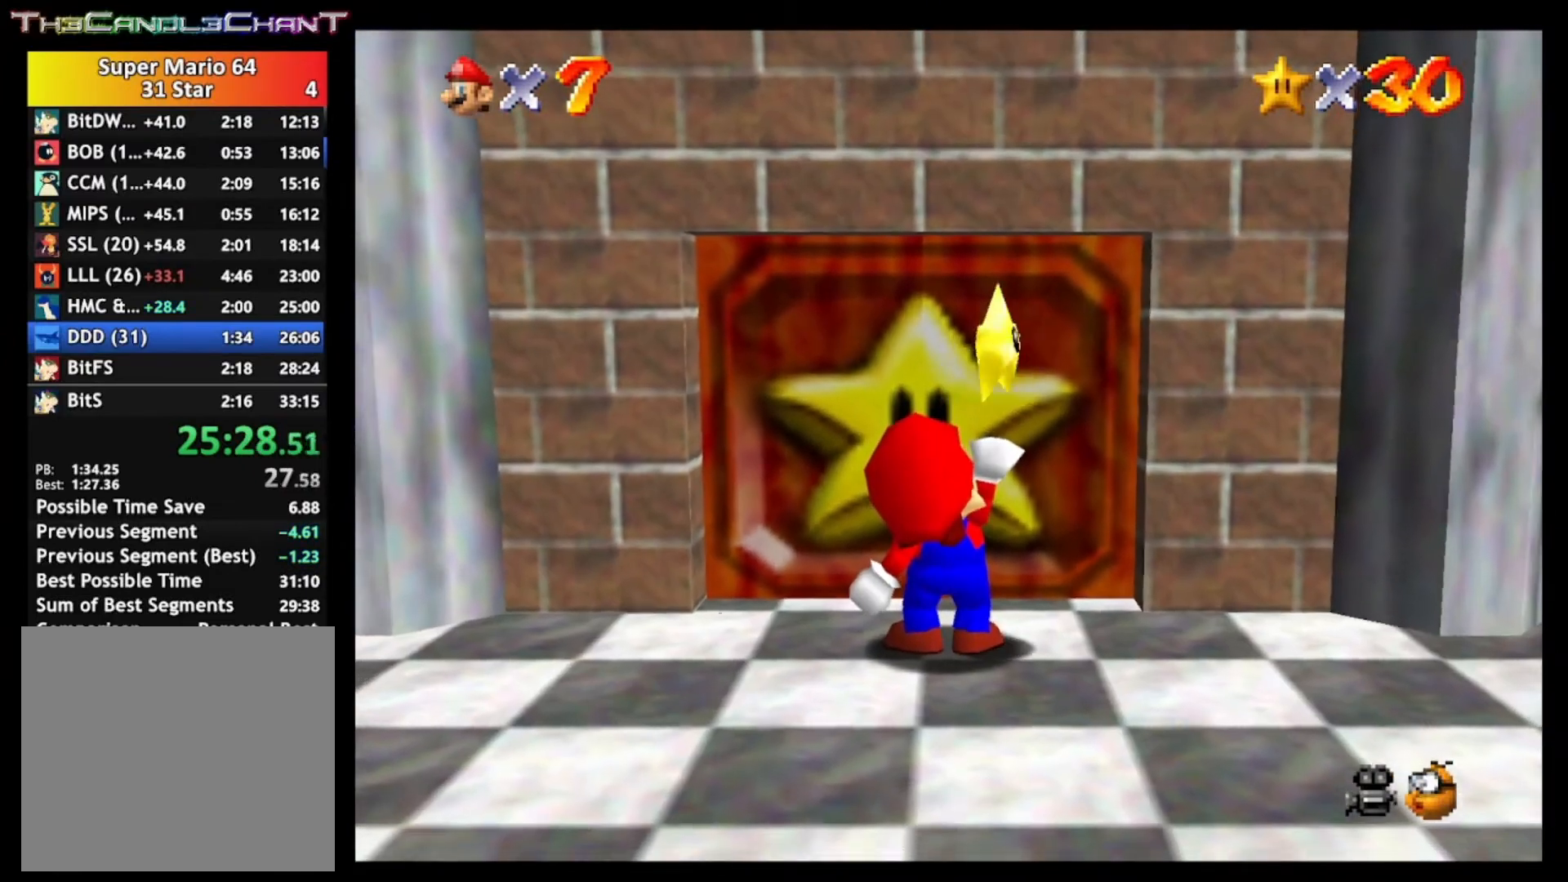
{"buttons": [], "left_stick": "up", "right_stick": "center", "events": [[67, "A", "down"], [167, "A", "up"], [233, "A", "down"], [333, "A", "up"], [400, "A", "down"], [500, "A", "up"]]}
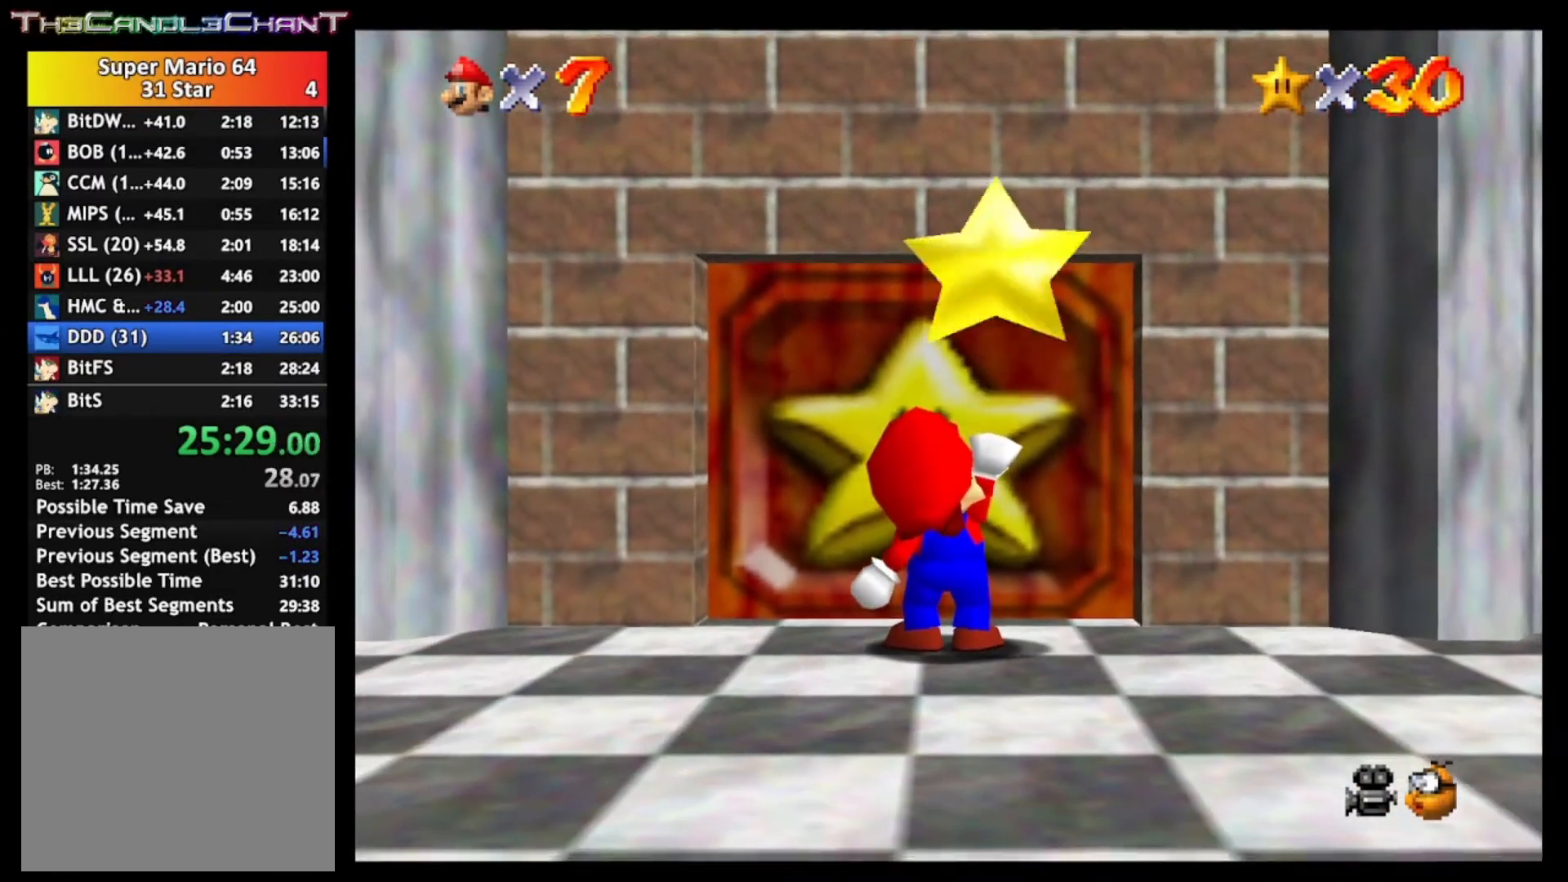
{"buttons": ["A"], "left_stick": "up", "right_stick": "center", "events": [[67, "A", "down"], [167, "A", "up"], [233, "A", "down"], [333, "A", "up"], [433, "A", "down"]]}
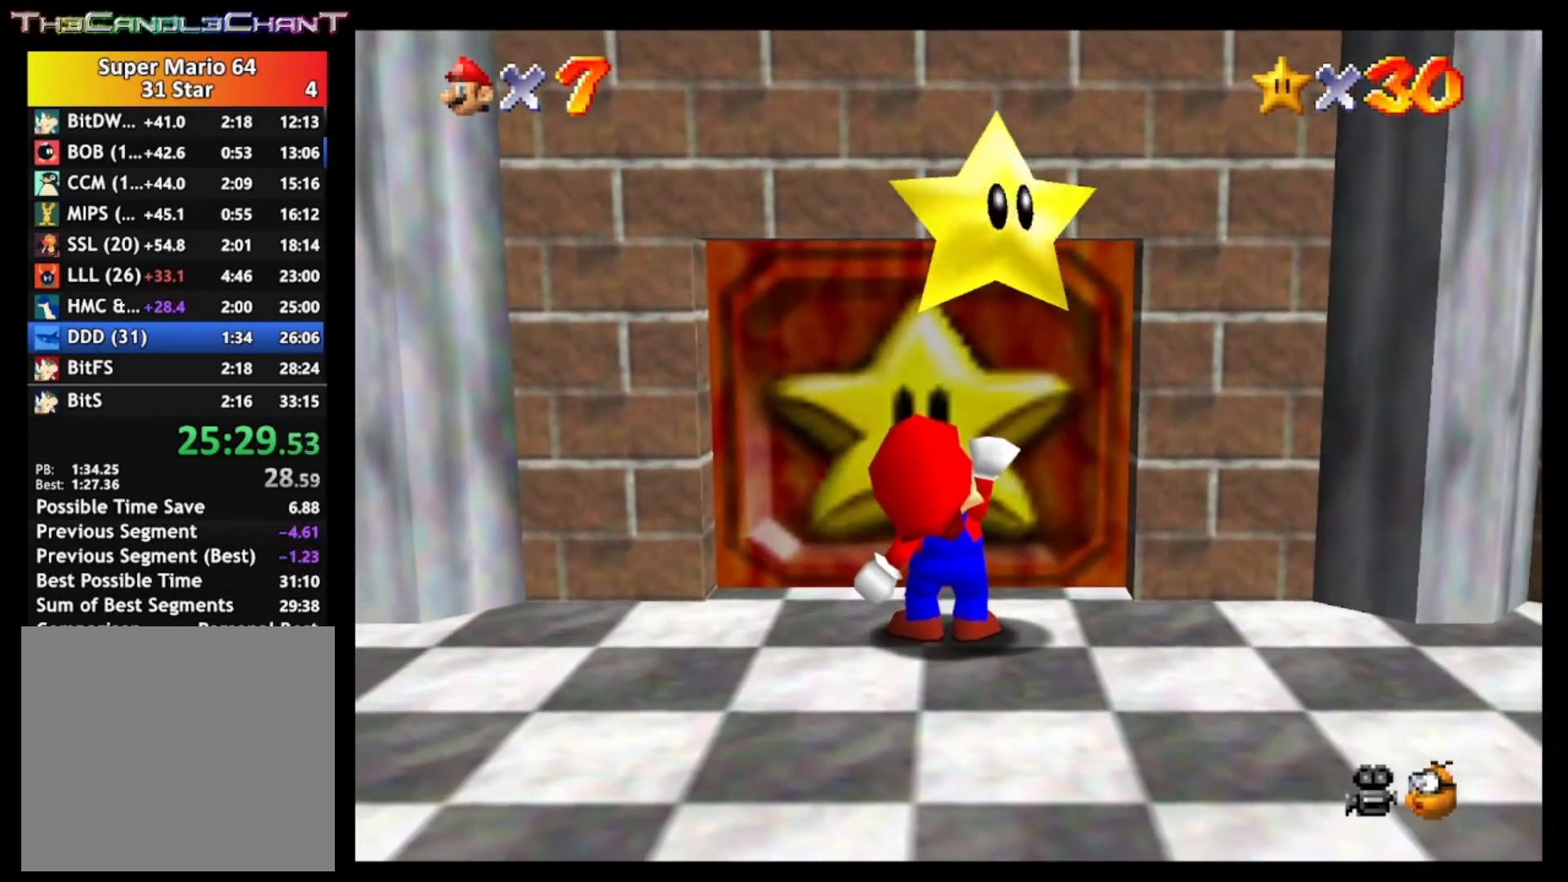
{"buttons": [], "left_stick": "up", "right_stick": "center", "events": [[33, "A", "up"], [100, "A", "down"], [167, "A", "up"], [267, "A", "down"], [333, "A", "up"], [400, "A", "down"], [500, "A", "up"]]}
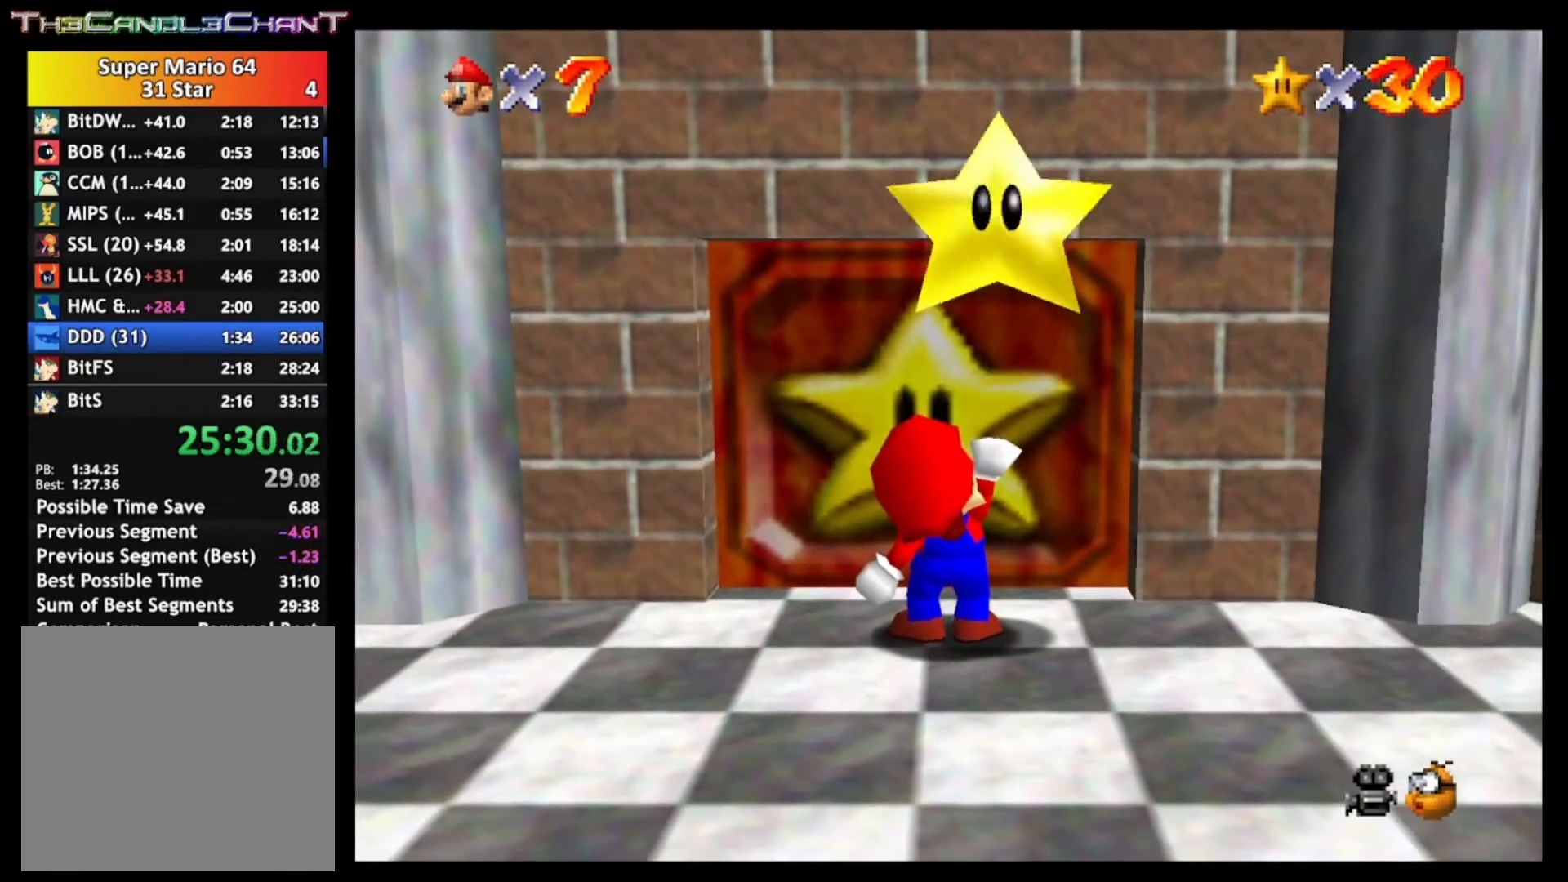
{"buttons": [], "left_stick": "up", "right_stick": "center", "events": [[100, "A", "down"], [167, "A", "up"], [267, "A", "down"], [333, "A", "up"], [400, "A", "down"], [500, "A", "up"]]}
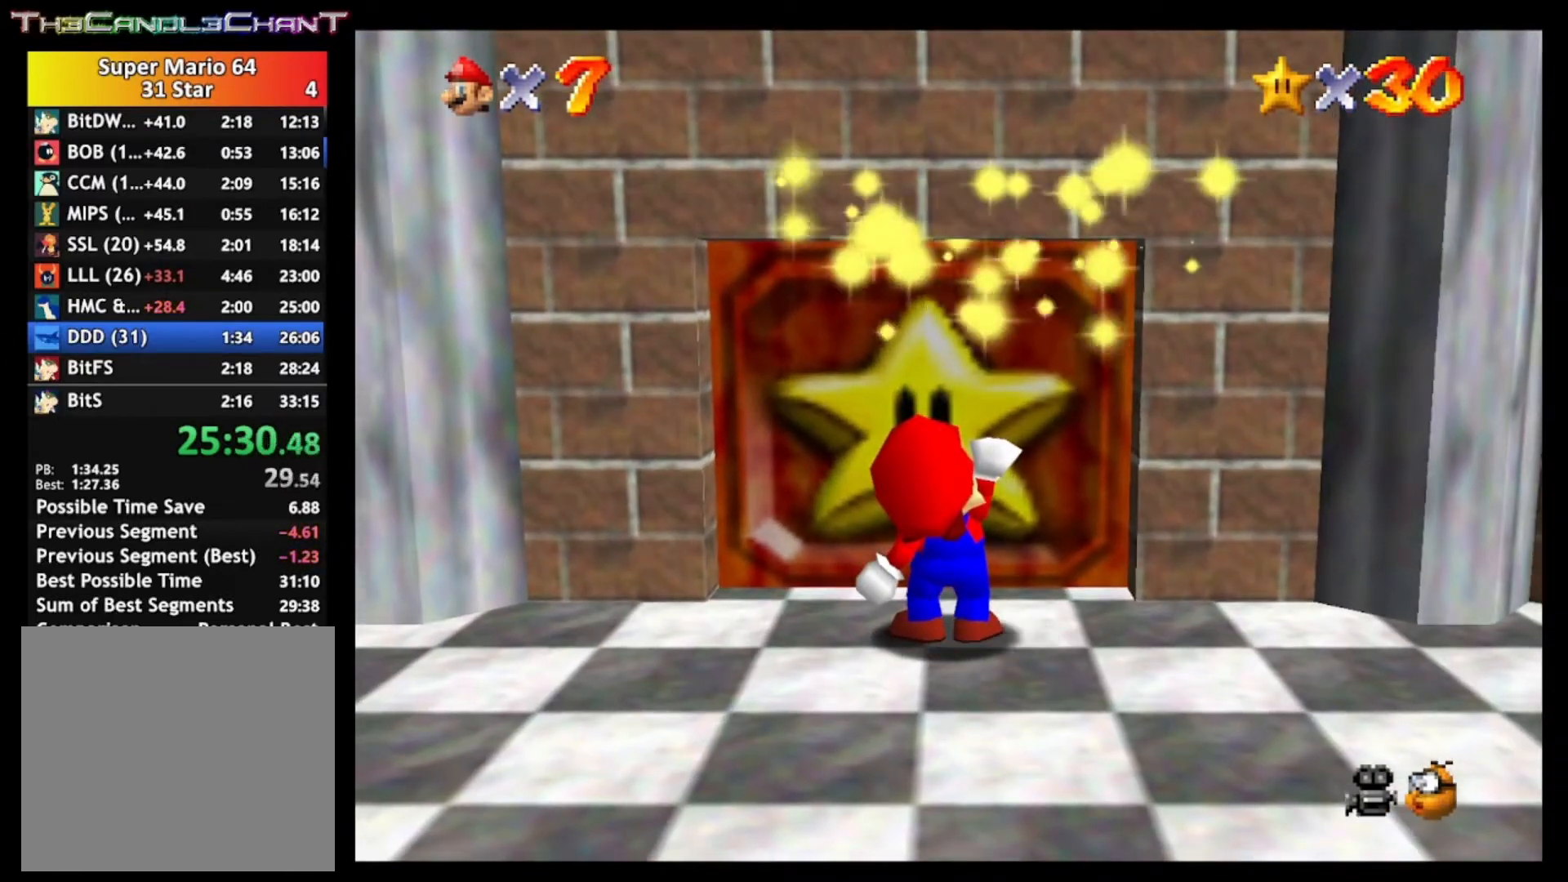
{"buttons": [], "left_stick": "up", "right_stick": "center", "events": [[67, "A", "down"], [167, "A", "up"], [233, "A", "down"], [333, "A", "up"], [400, "A", "down"], [500, "A", "up"]]}
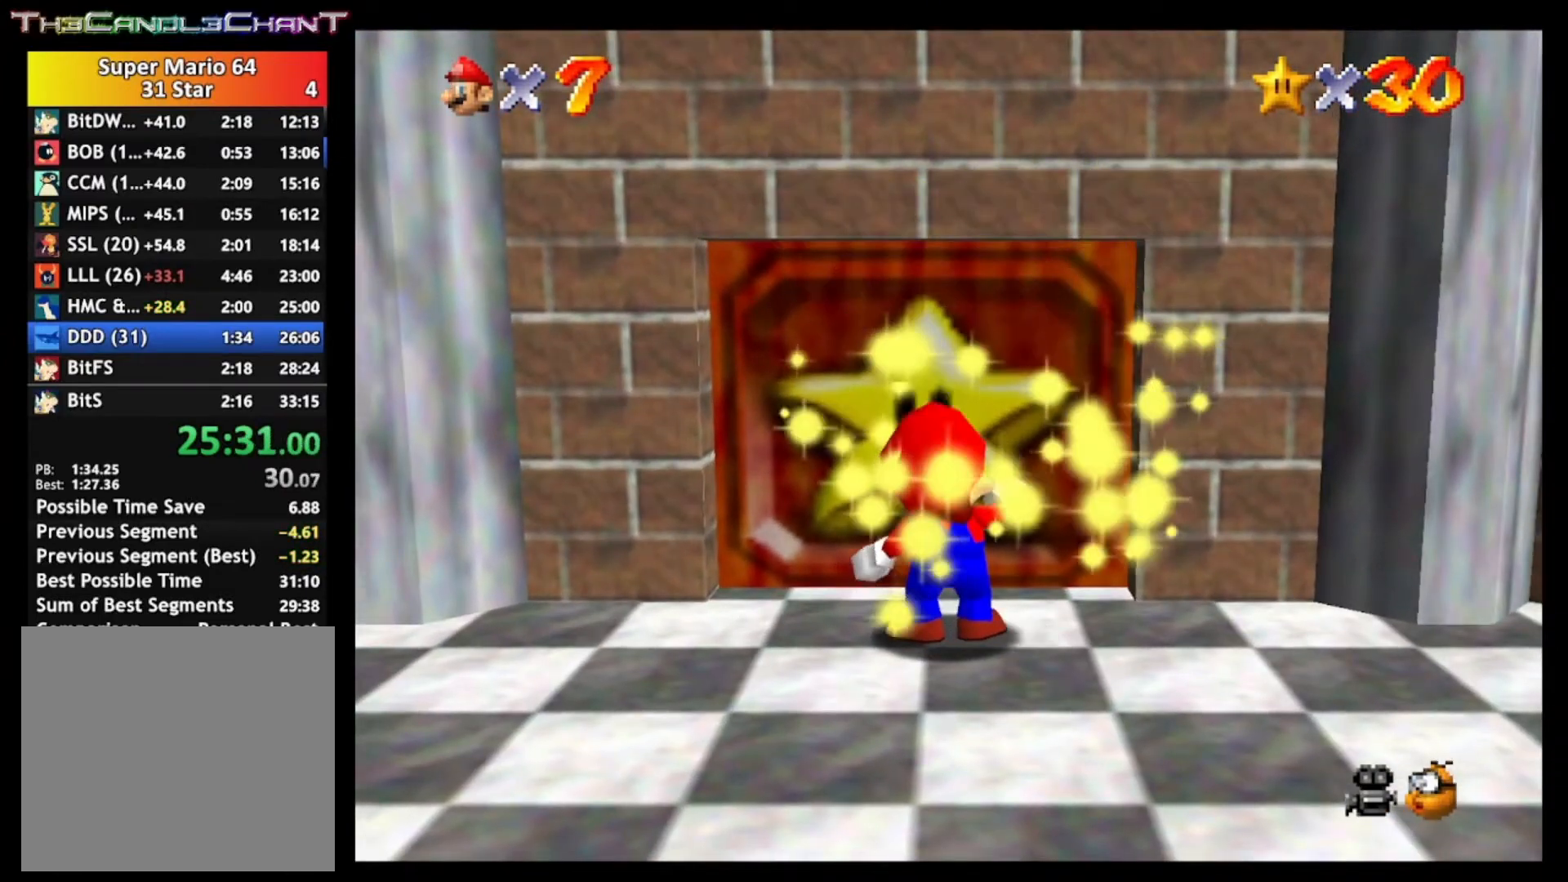
{"buttons": [], "left_stick": "up", "right_stick": "center", "events": [[100, "A", "down"], [167, "A", "up"], [267, "A", "down"], [333, "A", "up"], [433, "A", "down"], [500, "A", "up"]]}
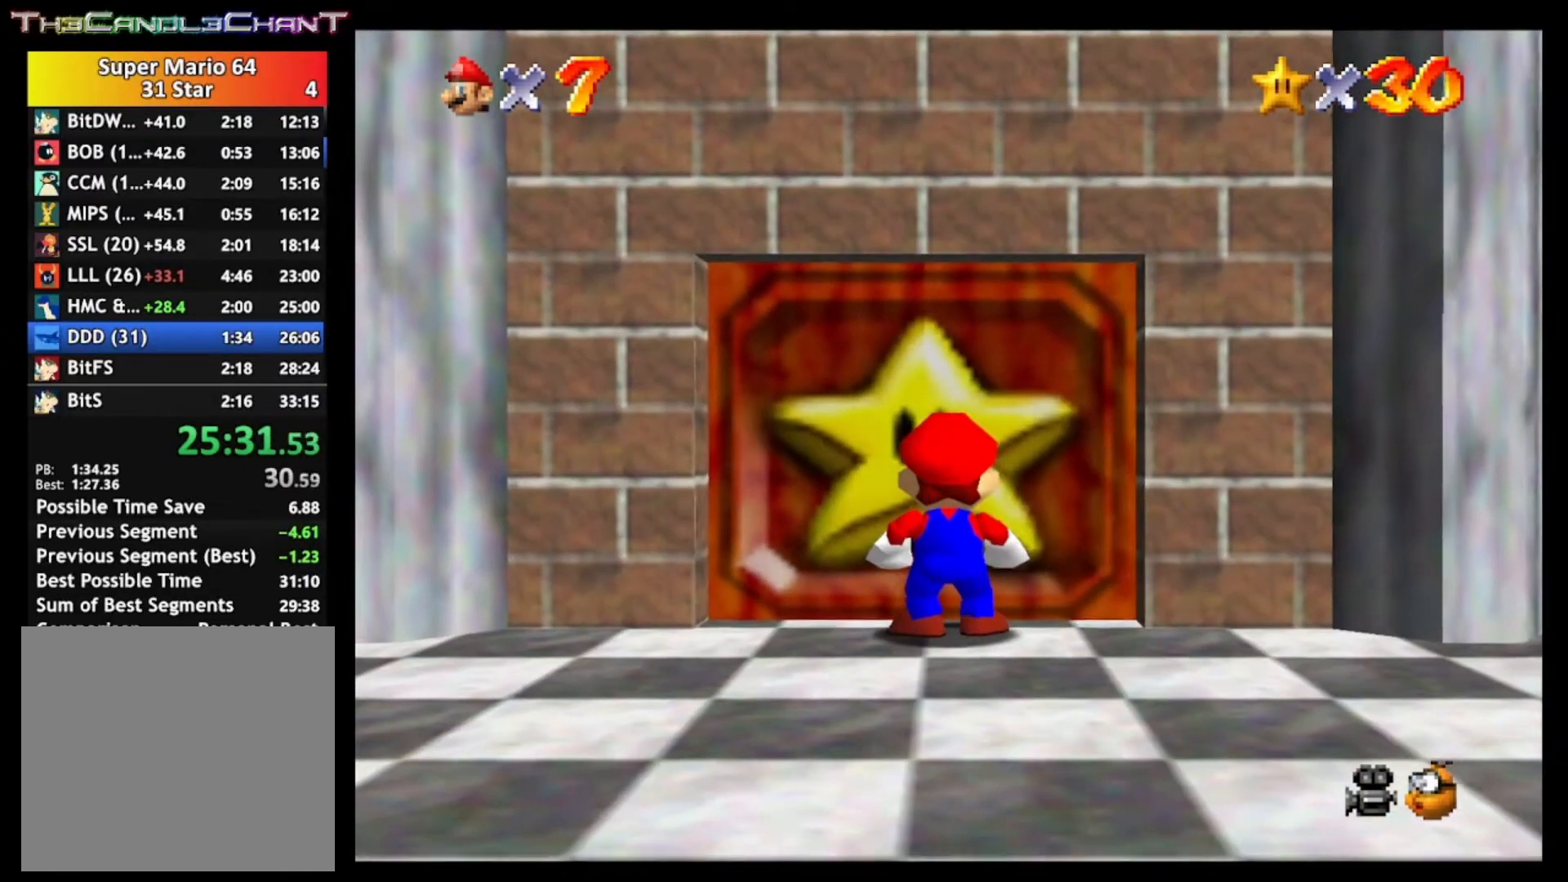
{"buttons": ["A"], "left_stick": "up", "right_stick": "center", "events": [[100, "A", "down"], [200, "A", "up"], [267, "A", "down"], [367, "A", "up"], [433, "A", "down"]]}
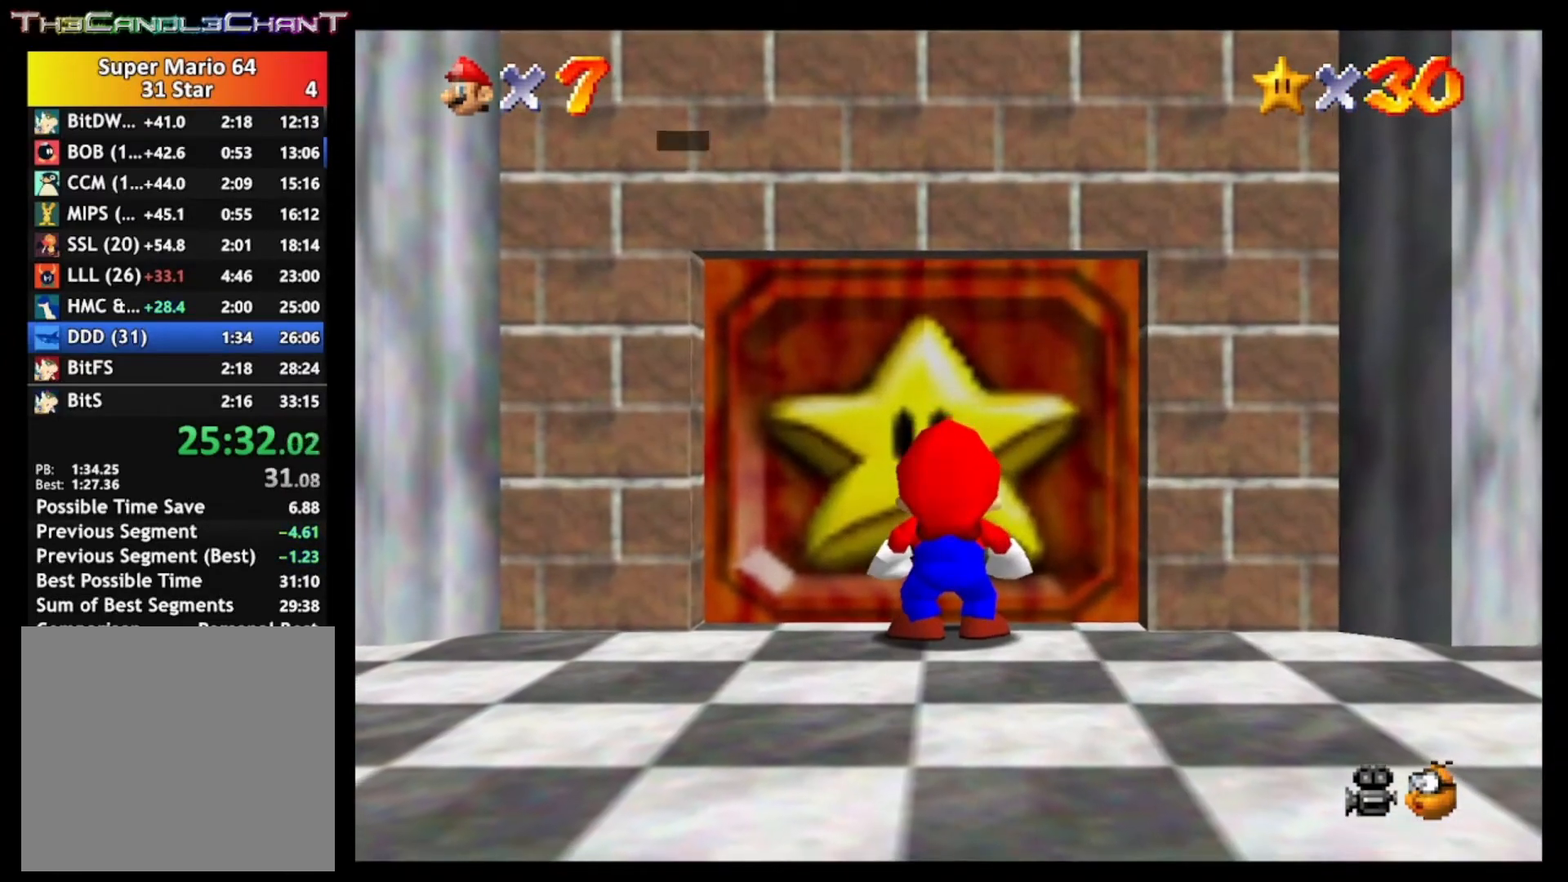
{"buttons": [], "left_stick": "up", "right_stick": "center", "events": [[33, "A", "up"], [100, "A", "down"], [200, "A", "up"], [267, "A", "down"], [333, "A", "up"], [433, "A", "down"], [500, "A", "up"]]}
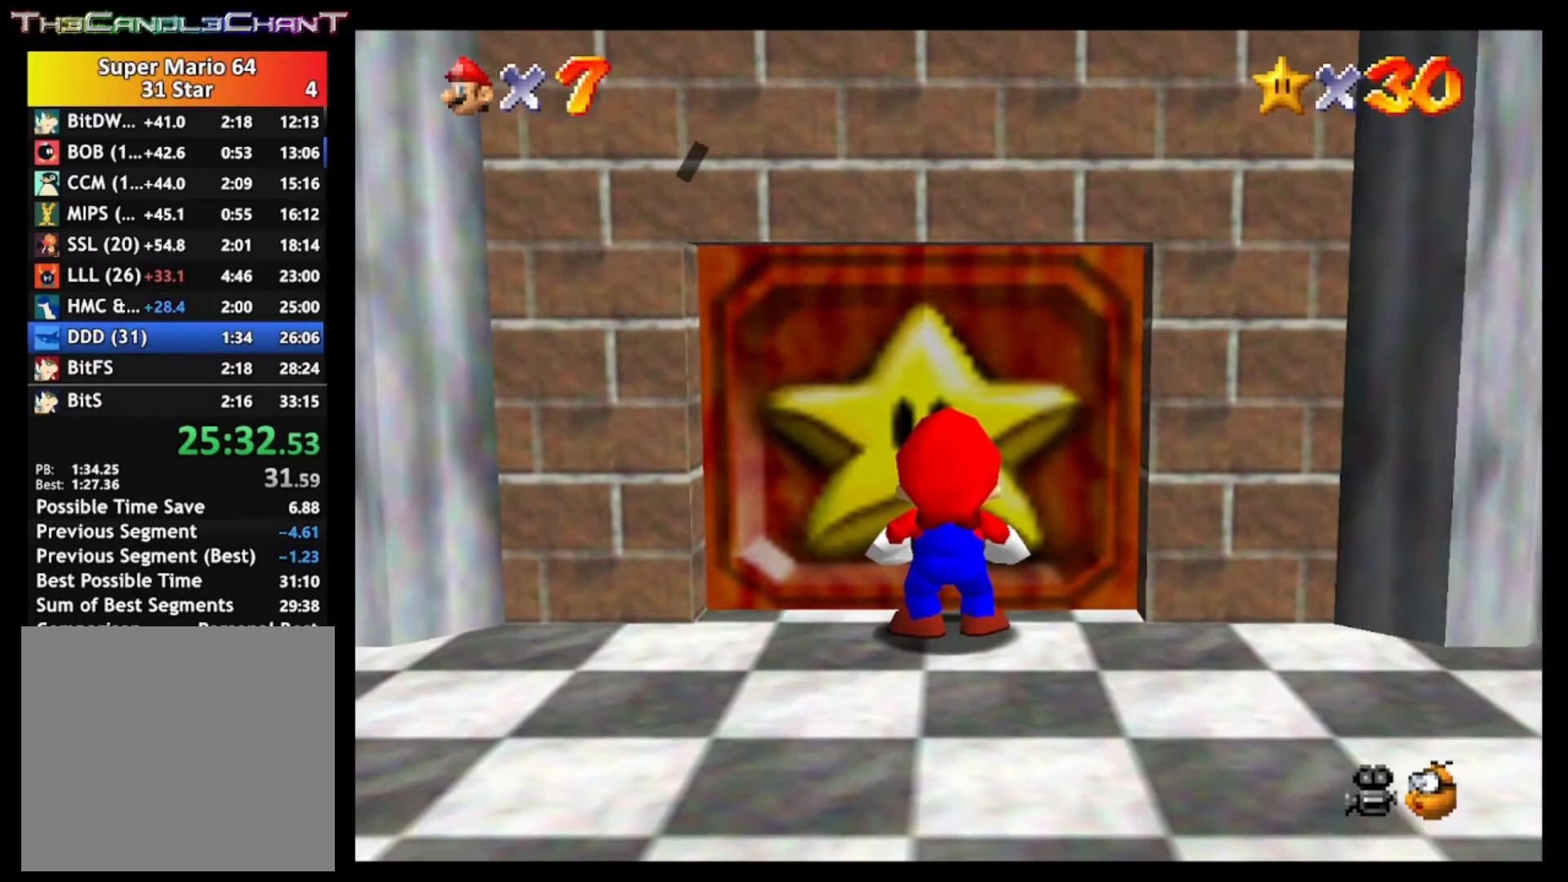
{"buttons": [], "left_stick": "up", "right_stick": "center", "events": [[67, "A", "down"], [133, "A", "up"], [233, "A", "down"], [333, "A", "up"], [400, "A", "down"], [500, "A", "up"]]}
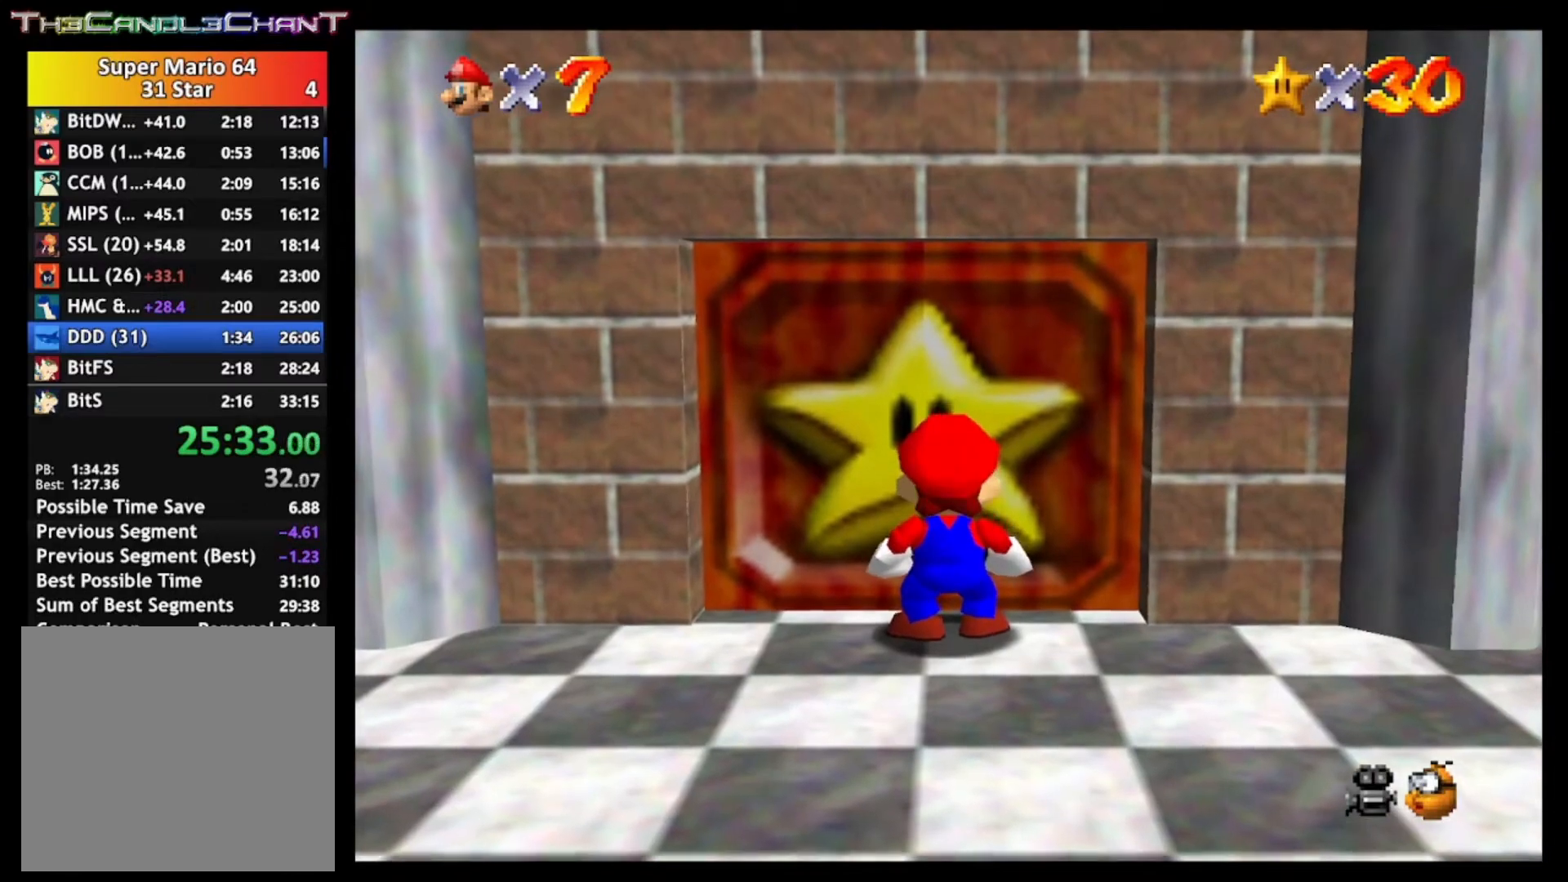
{"buttons": ["A"], "left_stick": "up", "right_stick": "center", "events": [[67, "A", "down"], [167, "A", "up"], [233, "A", "down"], [333, "A", "up"], [400, "A", "down"]]}
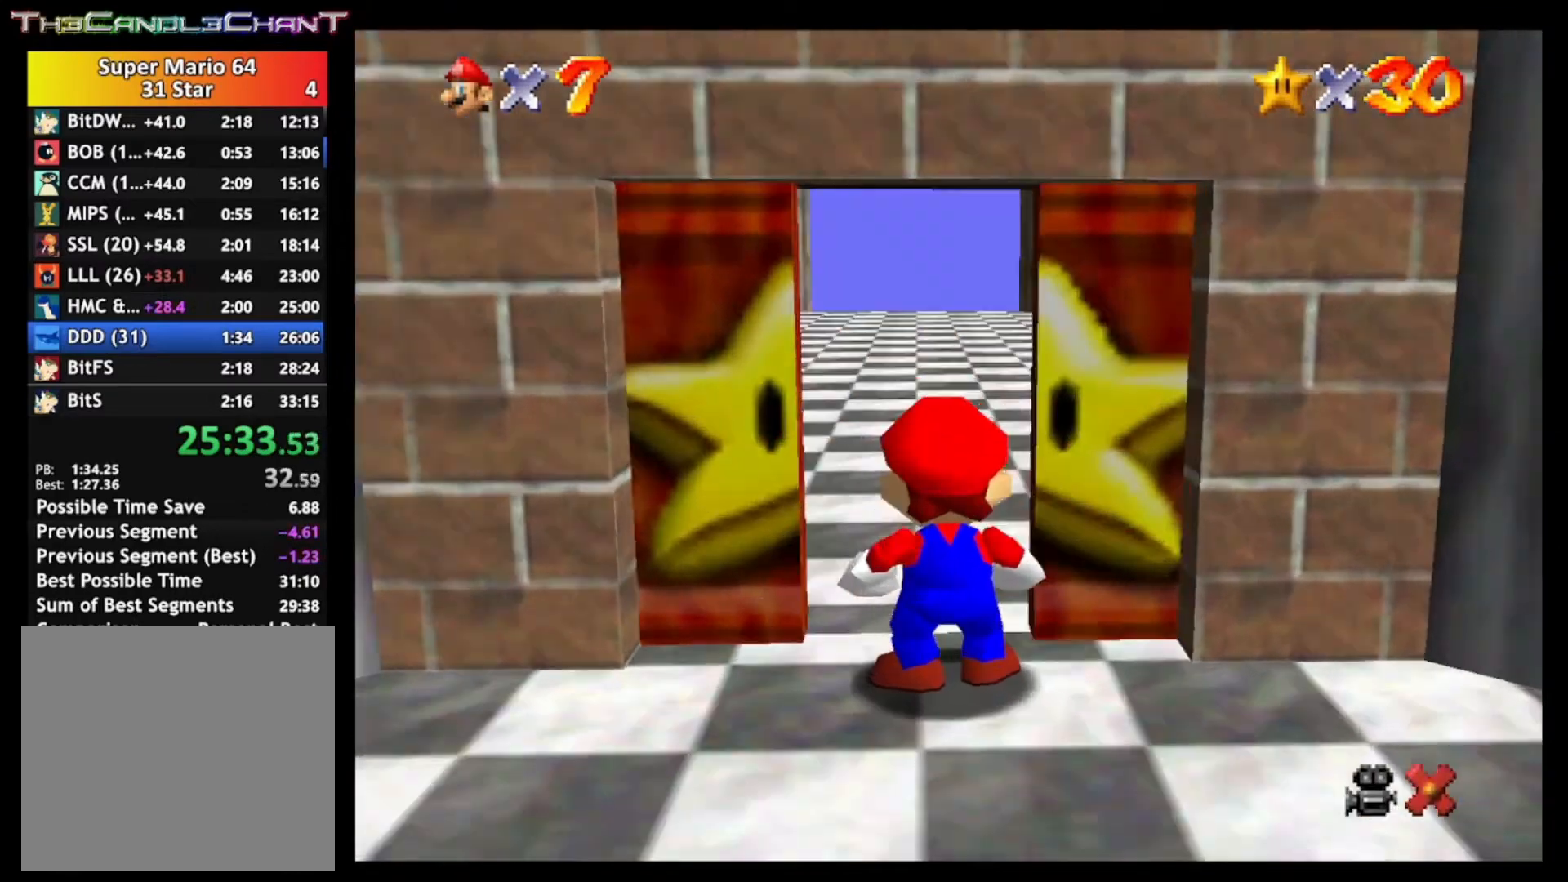
{"buttons": [], "left_stick": "up", "right_stick": "center", "events": [[33, "A", "up"], [100, "A", "down"], [200, "A", "up"], [267, "A", "down"], [400, "A", "up"]]}
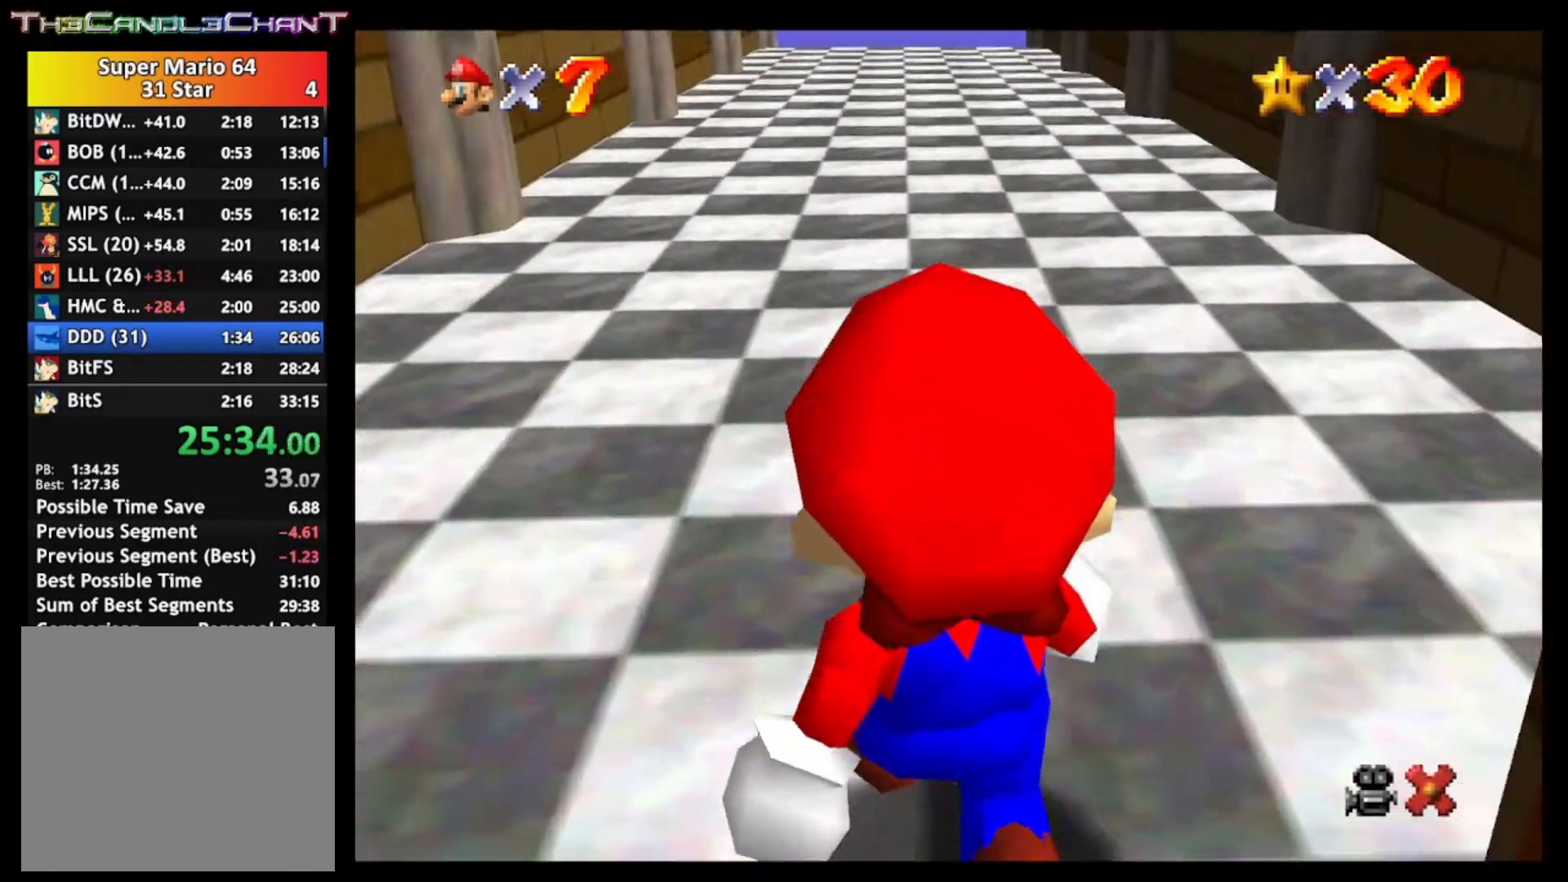
{"buttons": [], "left_stick": "up", "right_stick": "center", "events": []}
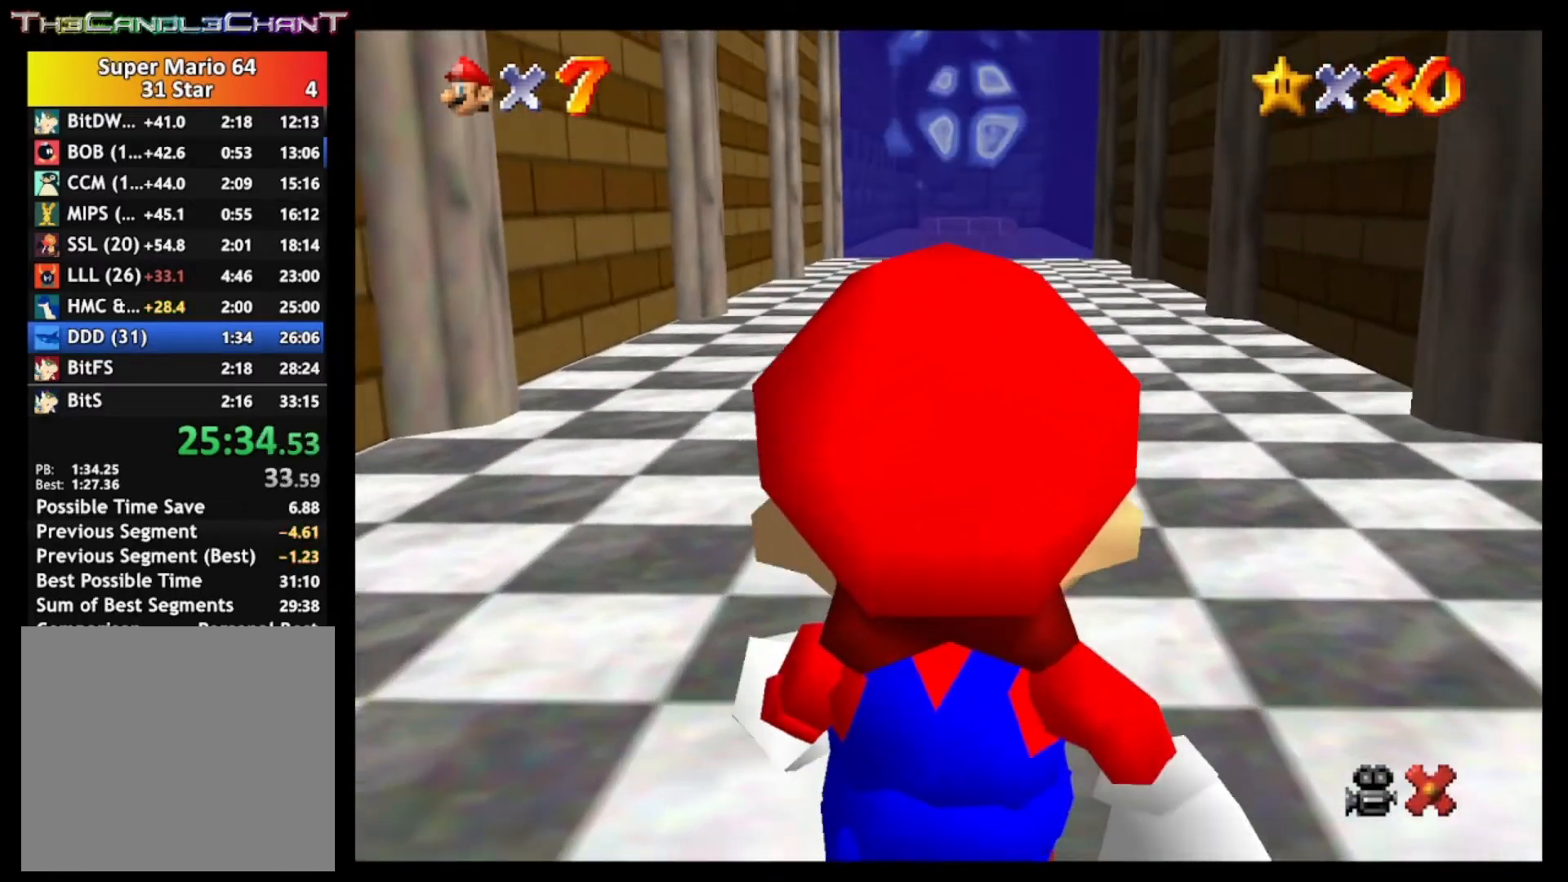
{"buttons": [], "left_stick": "up", "right_stick": "center", "events": []}
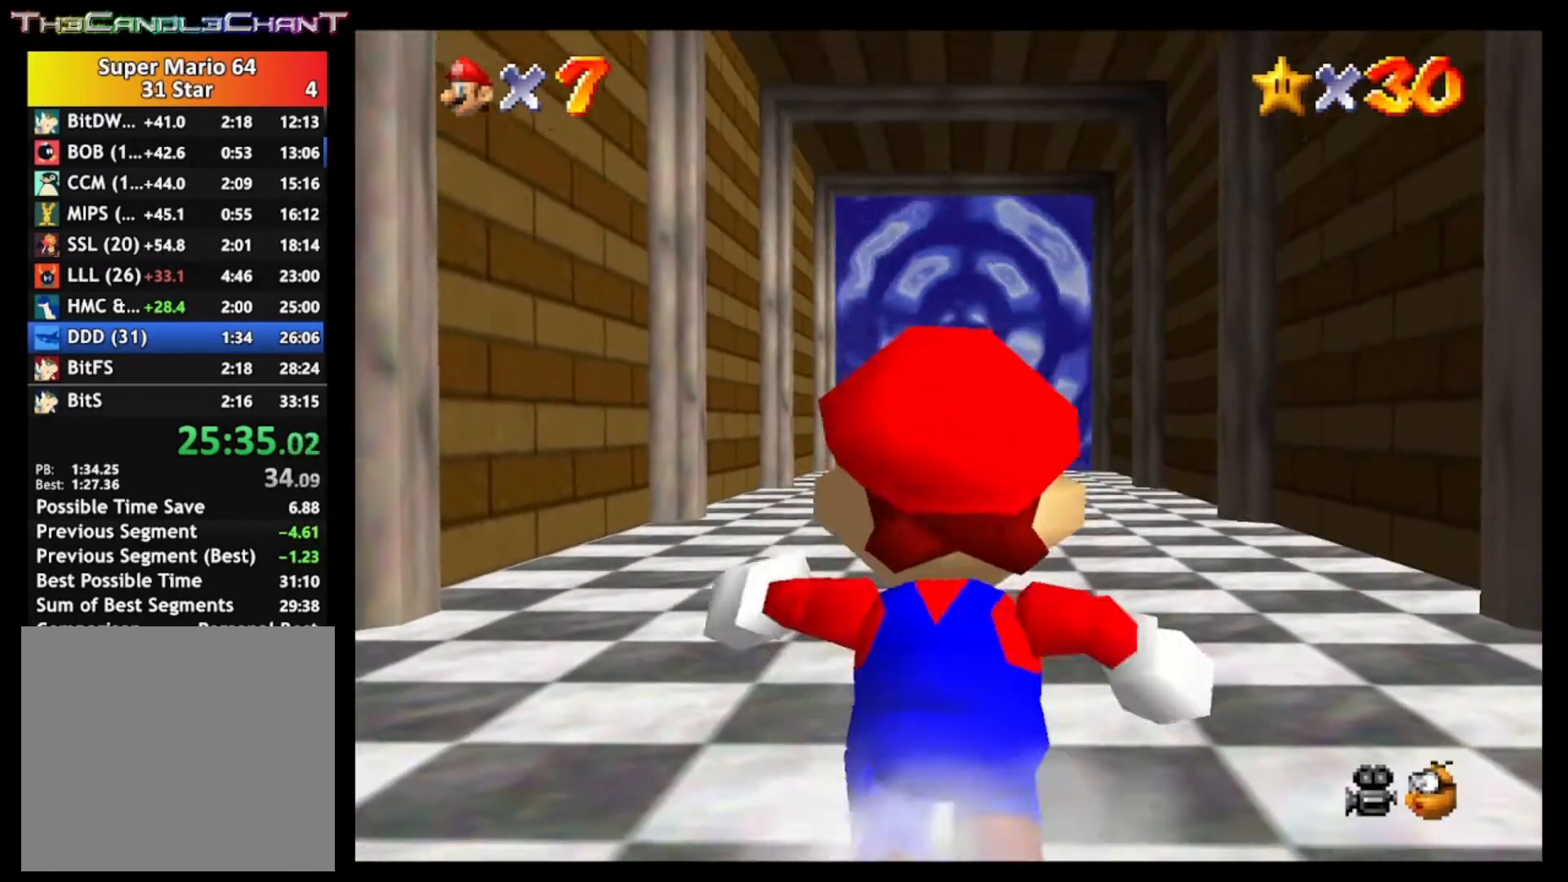
{"buttons": ["A", "L2"], "left_stick": "up", "right_stick": "center", "events": [[100, "L2", "down"], [133, "A", "down"]]}
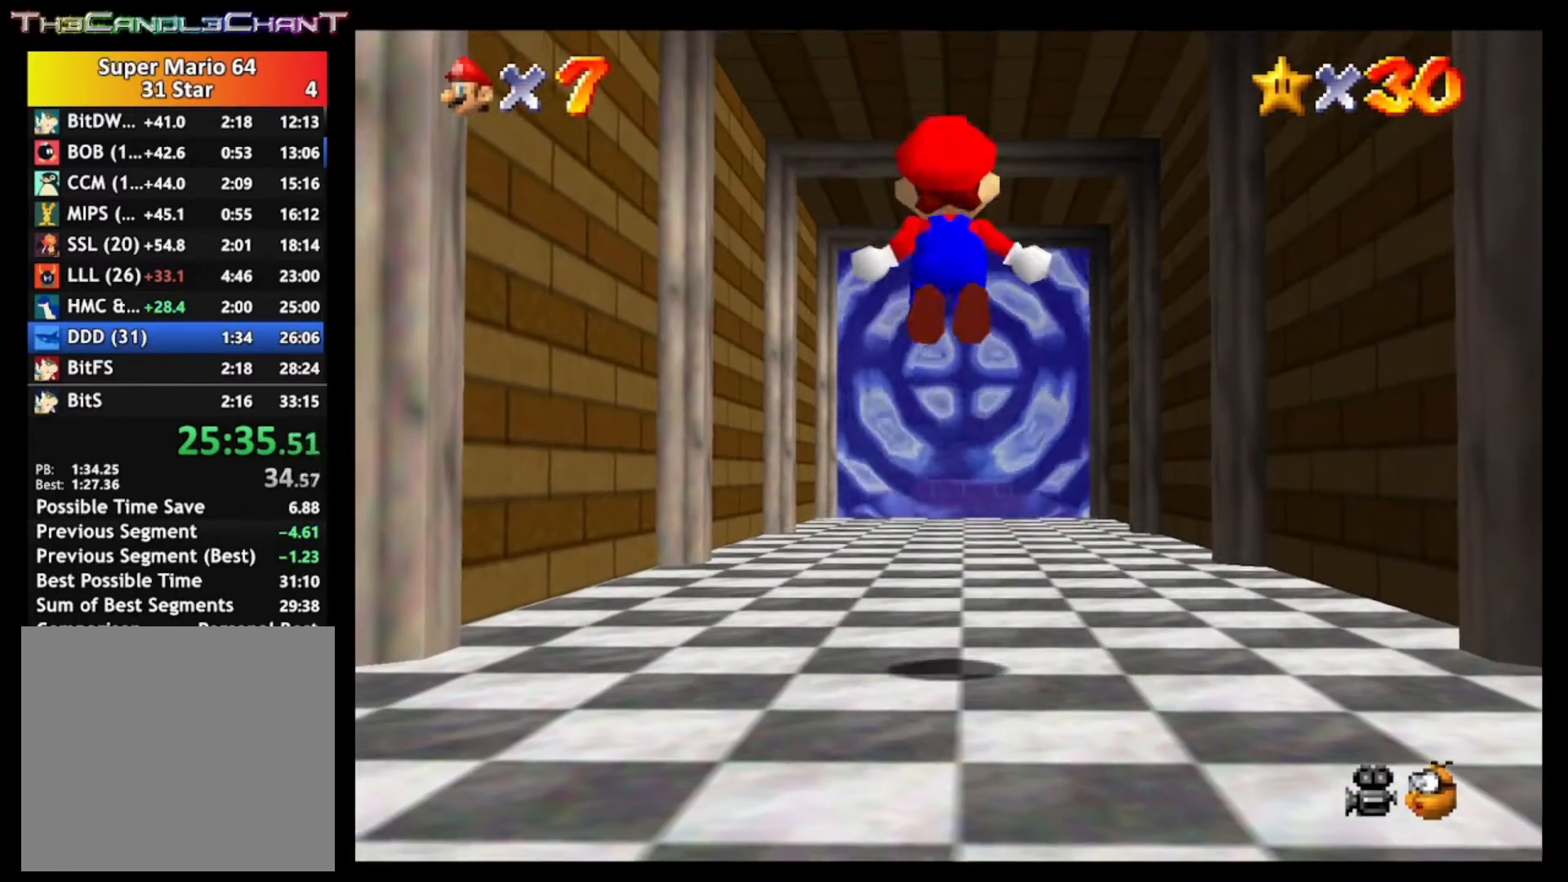
{"buttons": ["A", "L2"], "left_stick": "up", "right_stick": "center", "events": []}
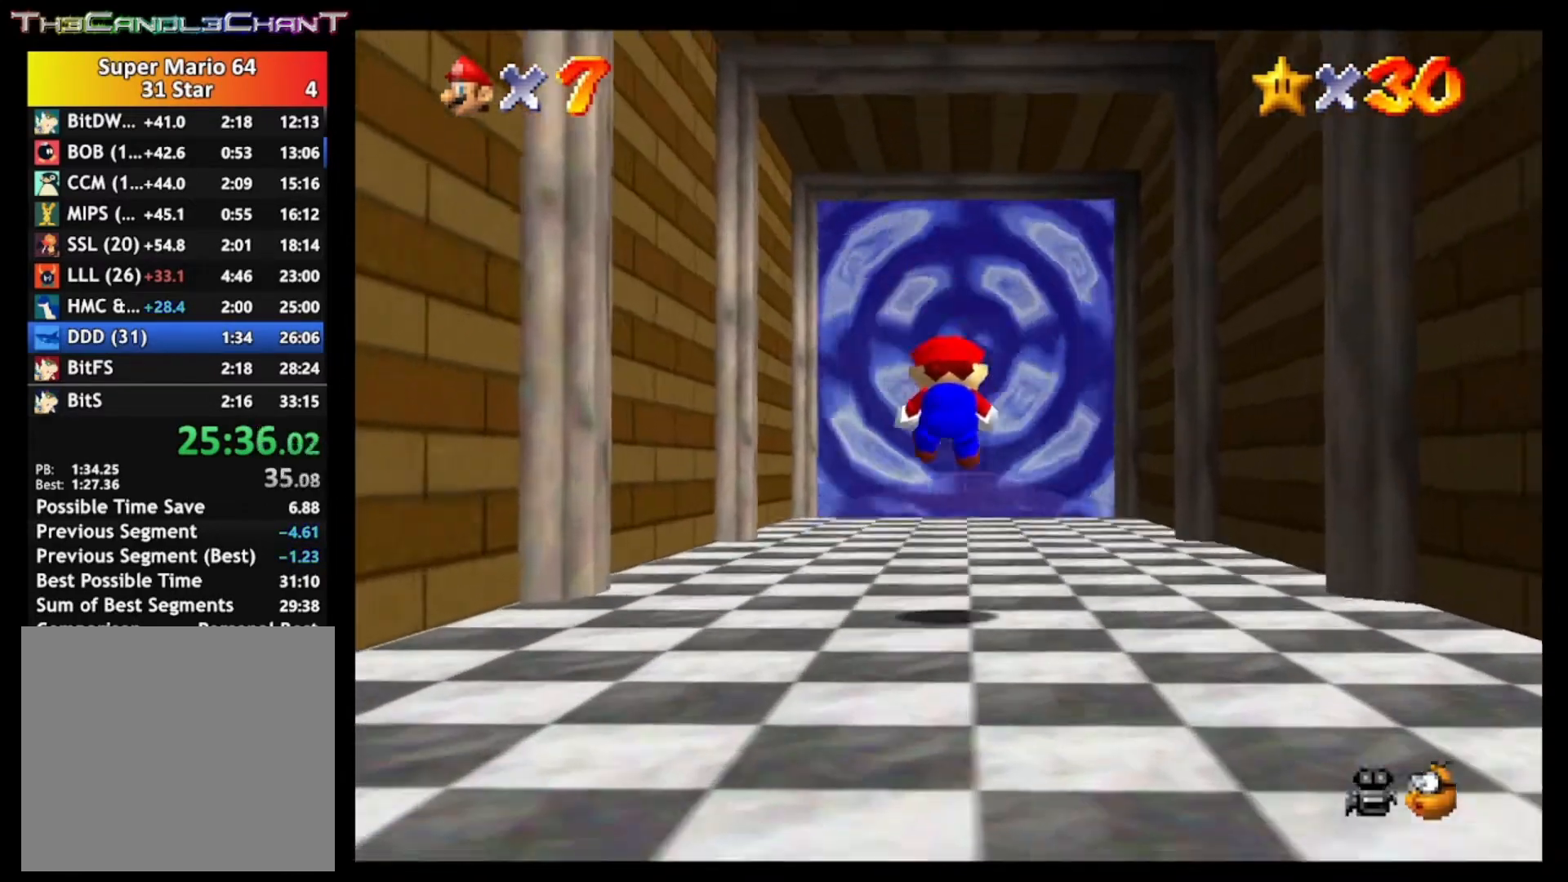
{"buttons": ["X"], "left_stick": "up", "right_stick": "center", "events": [[100, "A", "up"], [133, "L2", "up"], [367, "X", "down"]]}
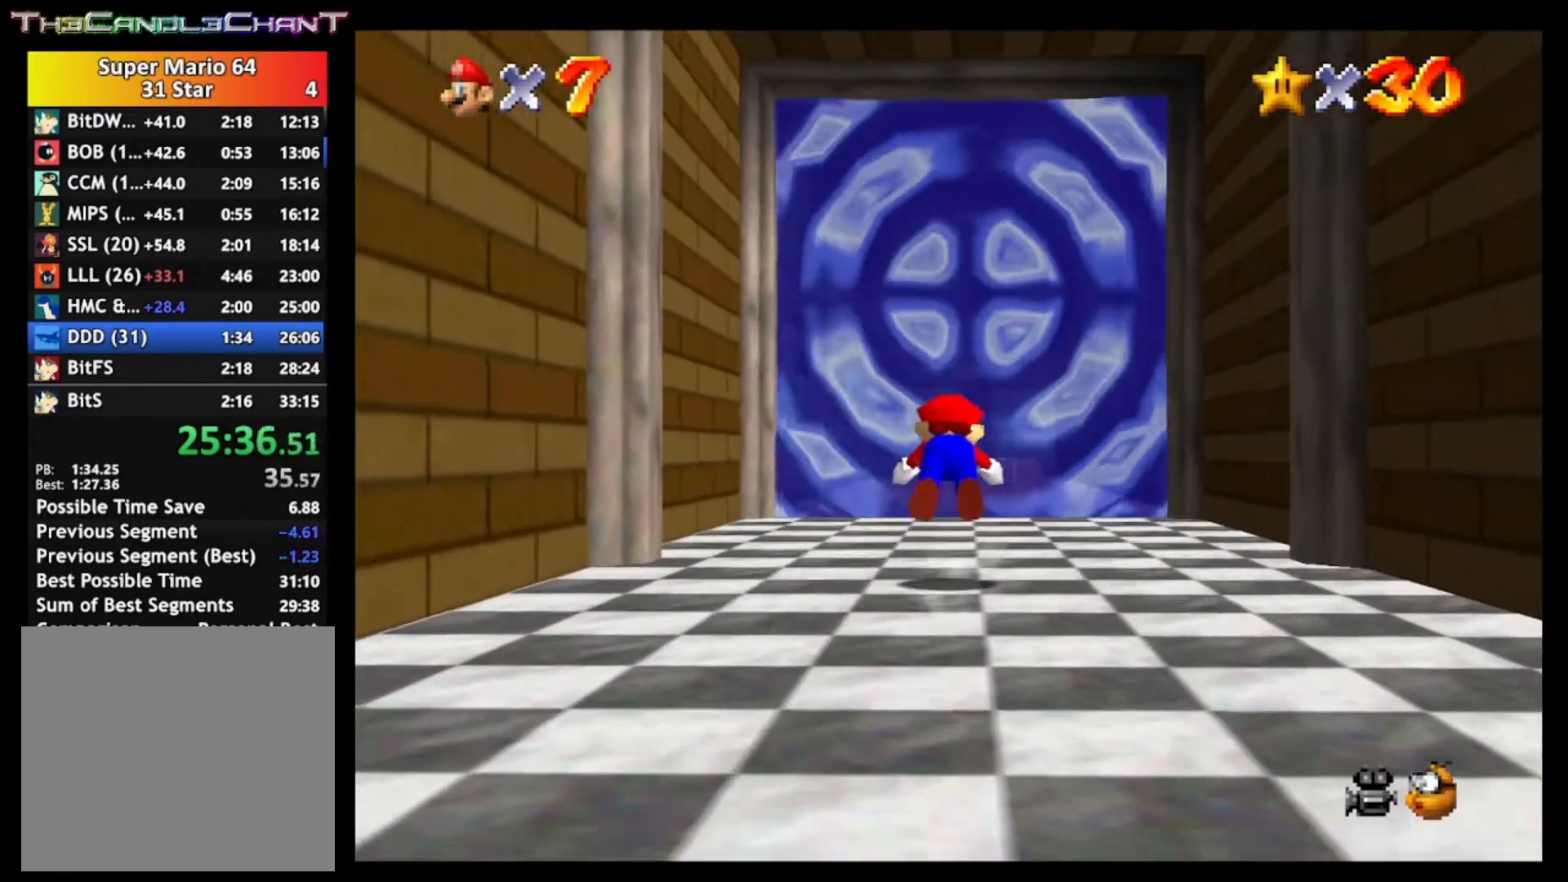
{"buttons": ["A", "X"], "left_stick": "up", "right_stick": "center", "events": [[33, "X", "up"], [267, "A", "down"], [300, "X", "down"]]}
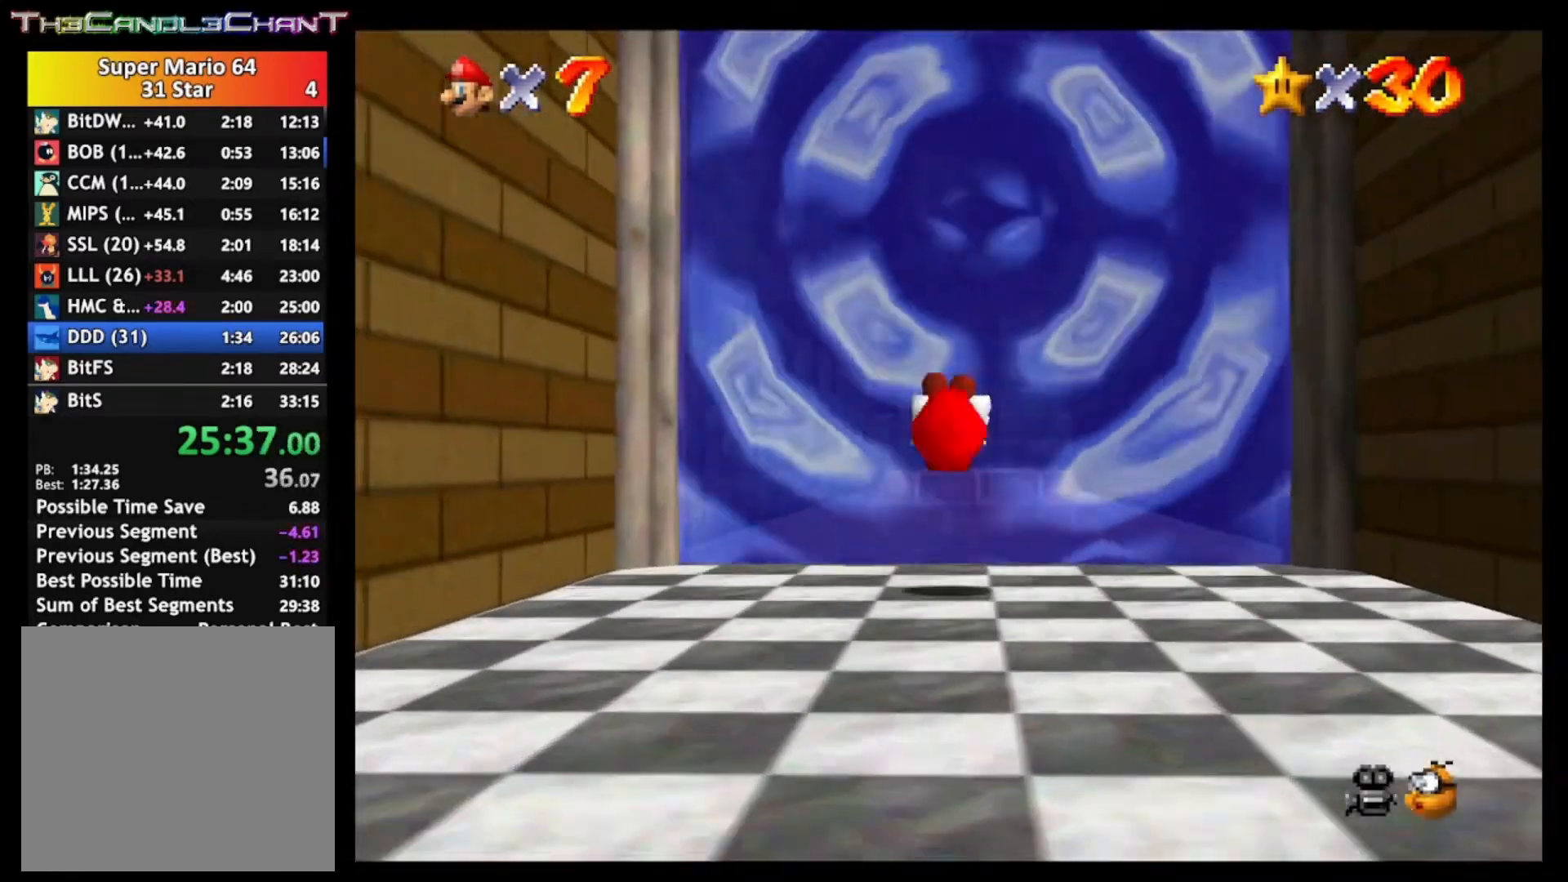
{"buttons": ["A"], "left_stick": "up", "right_stick": "center", "events": [[67, "A", "up"], [67, "X", "up"], [133, "A", "down"], [200, "X", "down"], [300, "A", "up"], [300, "X", "up"], [367, "A", "down"], [400, "X", "down"], [500, "X", "up"]]}
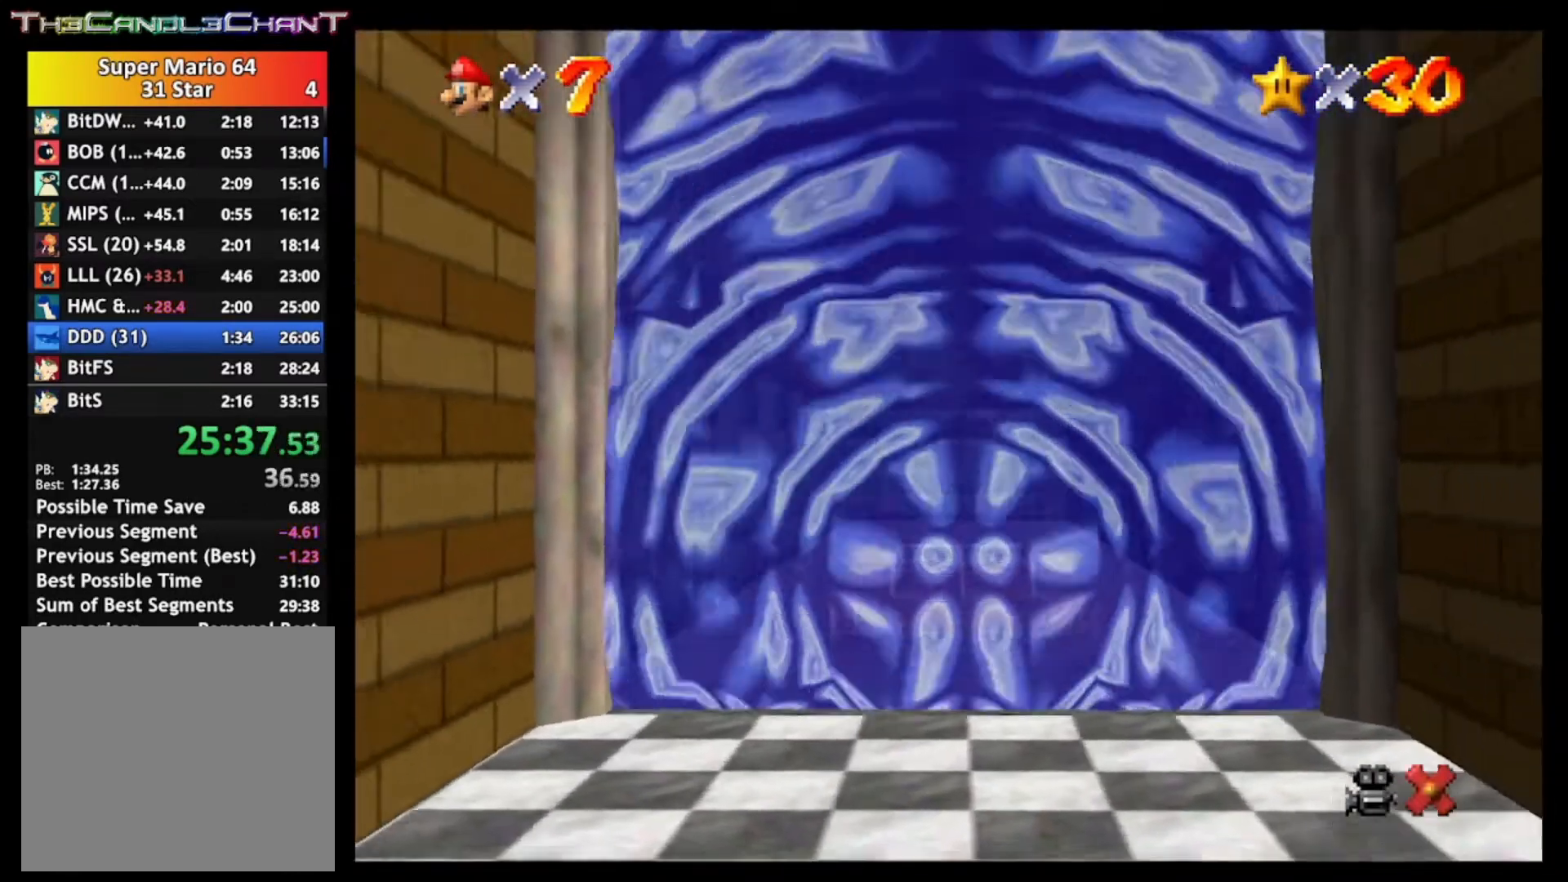
{"buttons": ["A", "X"], "left_stick": "center", "right_stick": "center", "events": [[33, "A", "up"], [33, "left_stick", "center"], [100, "A", "down"], [100, "X", "down"], [200, "A", "up"], [200, "X", "up"], [267, "X", "down"], [300, "A", "down"], [400, "A", "up"], [400, "X", "up"], [467, "A", "down"], [467, "X", "down"]]}
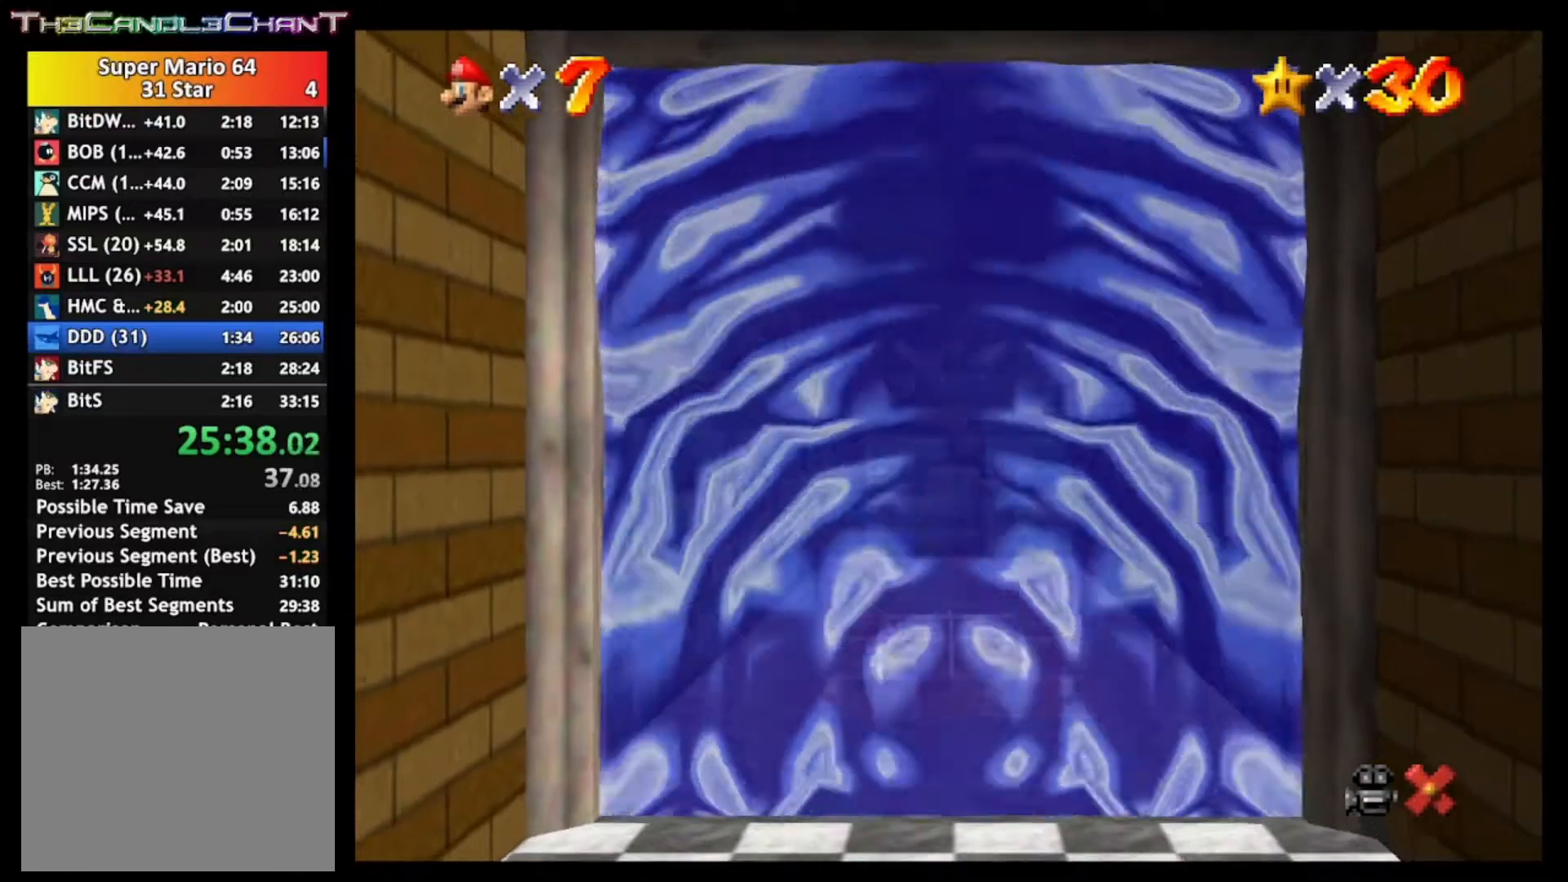
{"buttons": ["A", "X"], "left_stick": "center", "right_stick": "center", "events": [[67, "A", "up"], [67, "X", "up"], [133, "X", "down"], [167, "A", "down"], [200, "A", "up"], [233, "X", "up"], [300, "A", "down"], [300, "X", "down"], [400, "A", "up"], [400, "X", "up"], [467, "A", "down"], [467, "X", "down"]]}
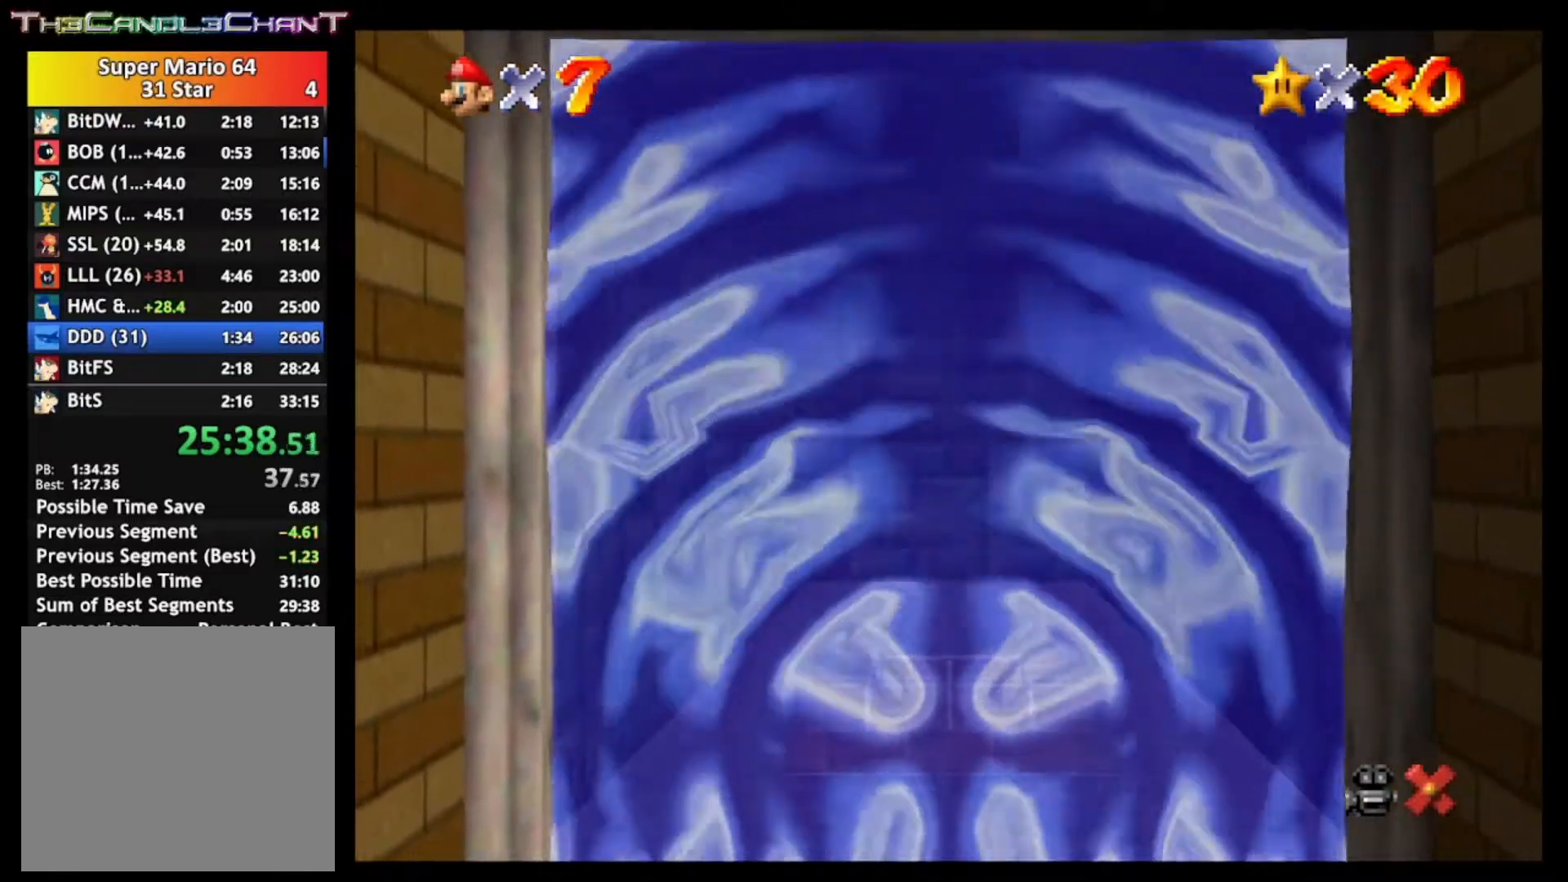
{"buttons": ["A", "X"], "left_stick": "center", "right_stick": "center", "events": [[67, "A", "up"], [67, "X", "up"], [133, "A", "down"], [133, "X", "down"], [233, "A", "up"], [233, "X", "up"], [300, "A", "down"], [300, "X", "down"], [400, "A", "up"], [400, "X", "up"], [467, "A", "down"], [500, "X", "down"]]}
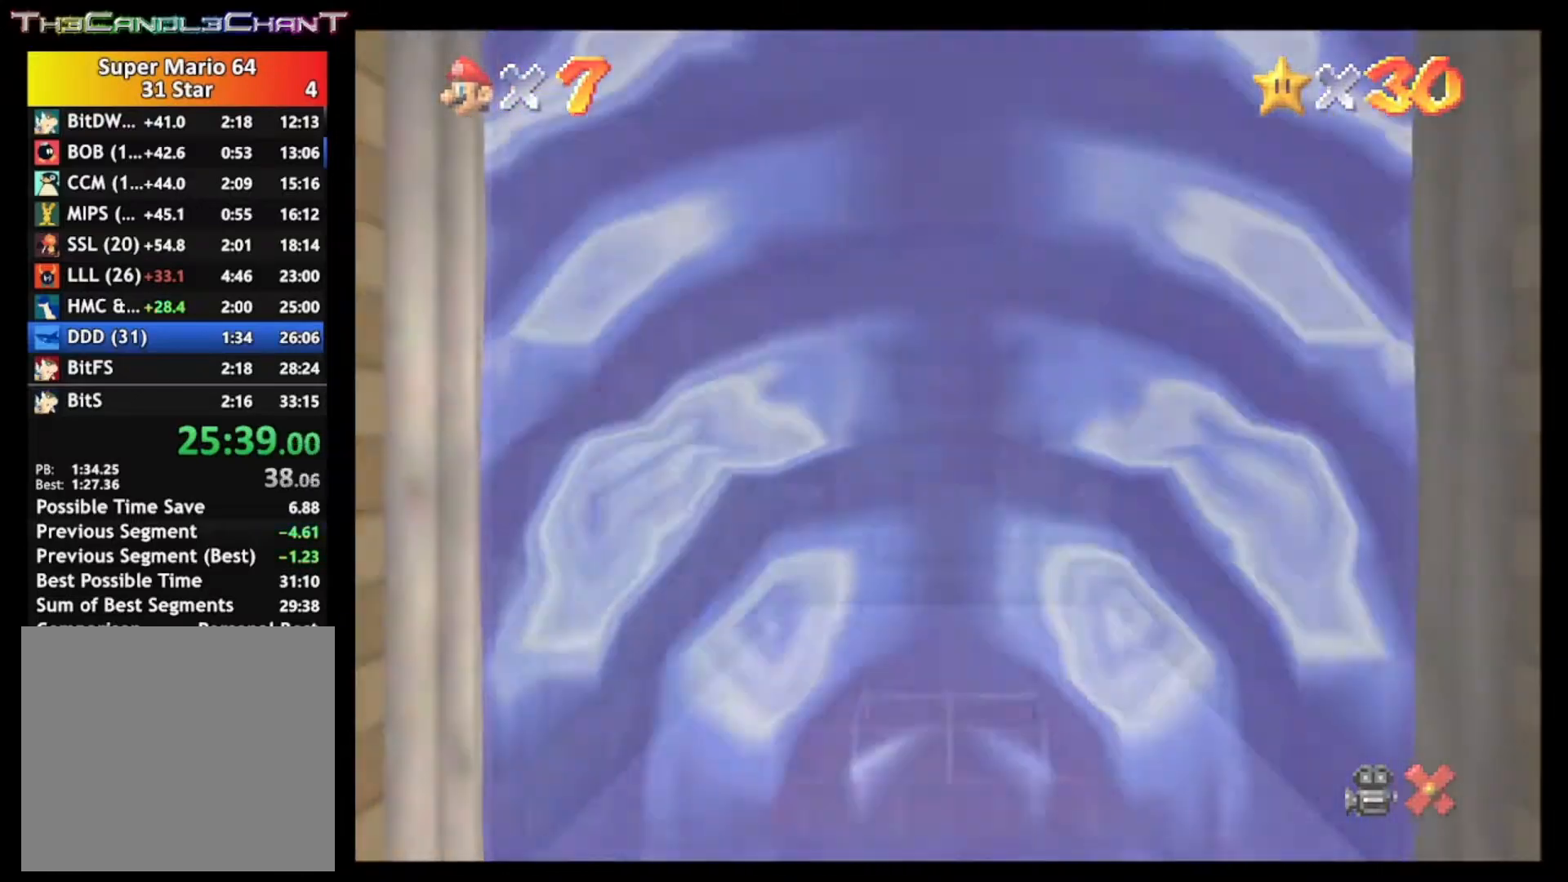
{"buttons": ["A", "X"], "left_stick": "center", "right_stick": "center", "events": [[67, "X", "up"], [100, "A", "up"], [167, "A", "down"], [167, "X", "down"], [267, "A", "up"], [267, "X", "up"], [333, "A", "down"], [333, "X", "down"], [433, "A", "up"], [433, "X", "up"], [500, "A", "down"], [500, "X", "down"]]}
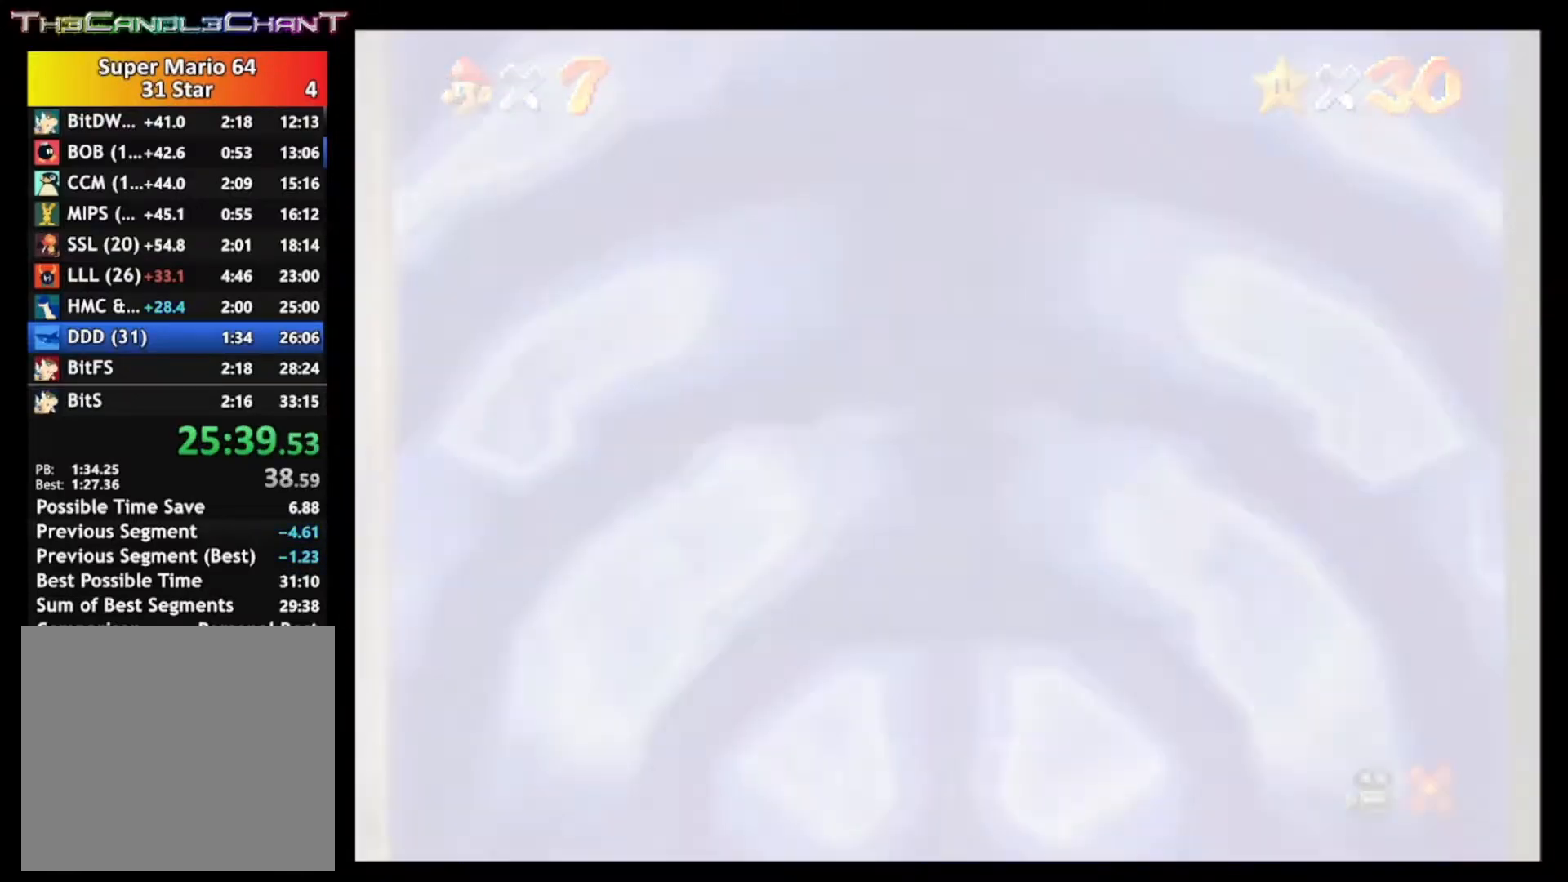
{"buttons": ["A", "X"], "left_stick": "center", "right_stick": "center", "events": [[100, "A", "up"], [100, "X", "up"], [167, "A", "down"], [167, "X", "down"], [267, "A", "up"], [267, "X", "up"], [333, "A", "down"], [367, "X", "down"], [400, "X", "up"], [433, "A", "up"], [500, "A", "down"], [500, "X", "down"]]}
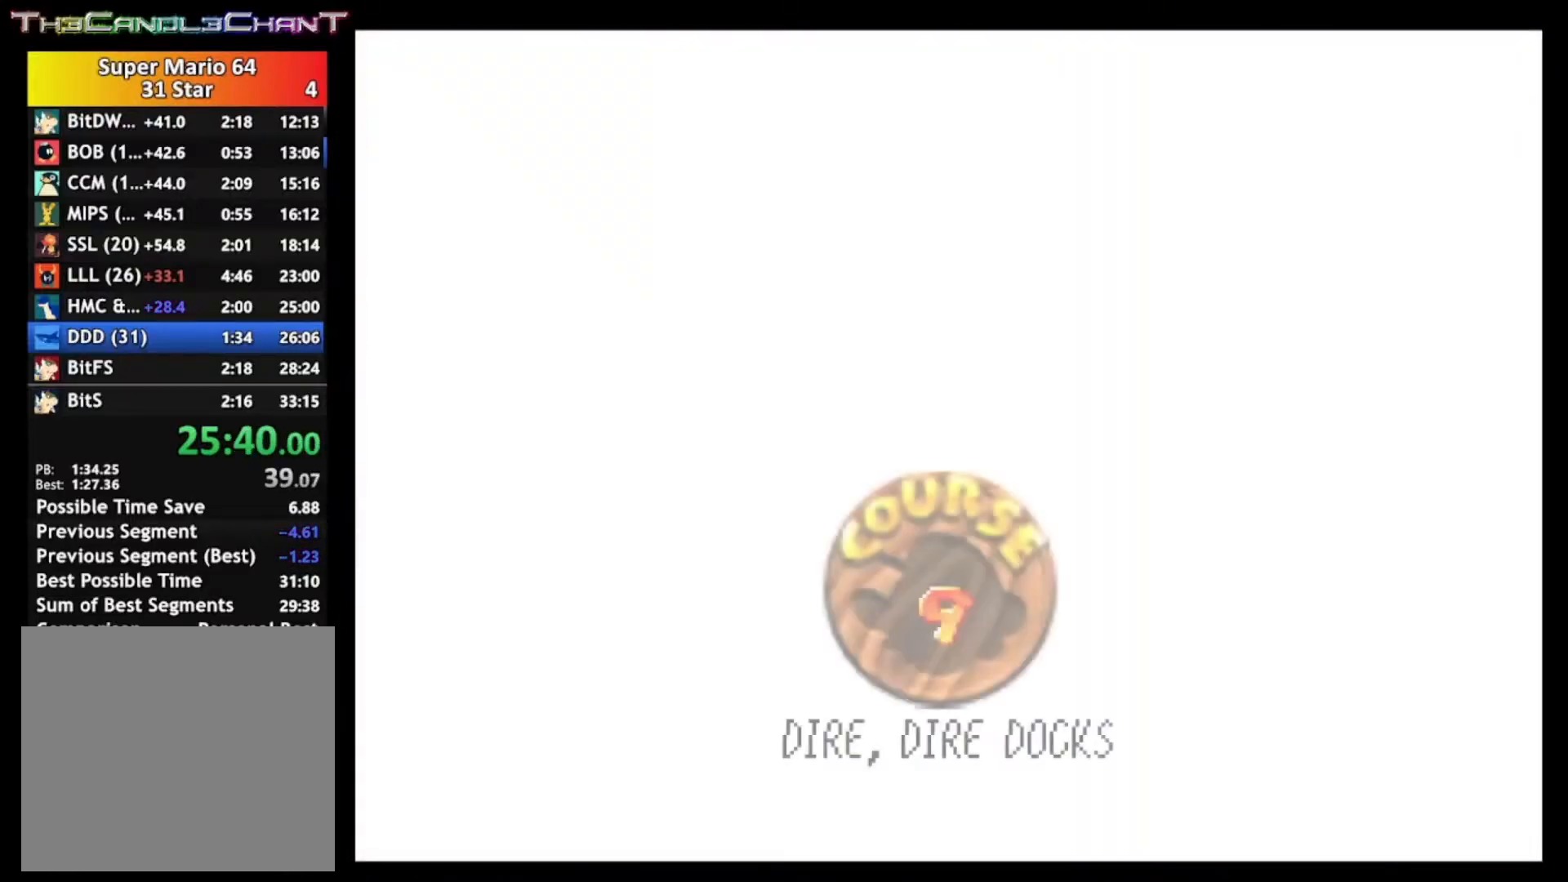
{"buttons": ["A", "X"], "left_stick": "center", "right_stick": "center", "events": [[100, "A", "up"], [100, "X", "up"], [167, "A", "down"], [167, "X", "down"], [267, "A", "up"], [267, "X", "up"], [333, "A", "down"], [333, "X", "down"], [433, "A", "up"], [433, "X", "up"], [500, "A", "down"], [500, "X", "down"]]}
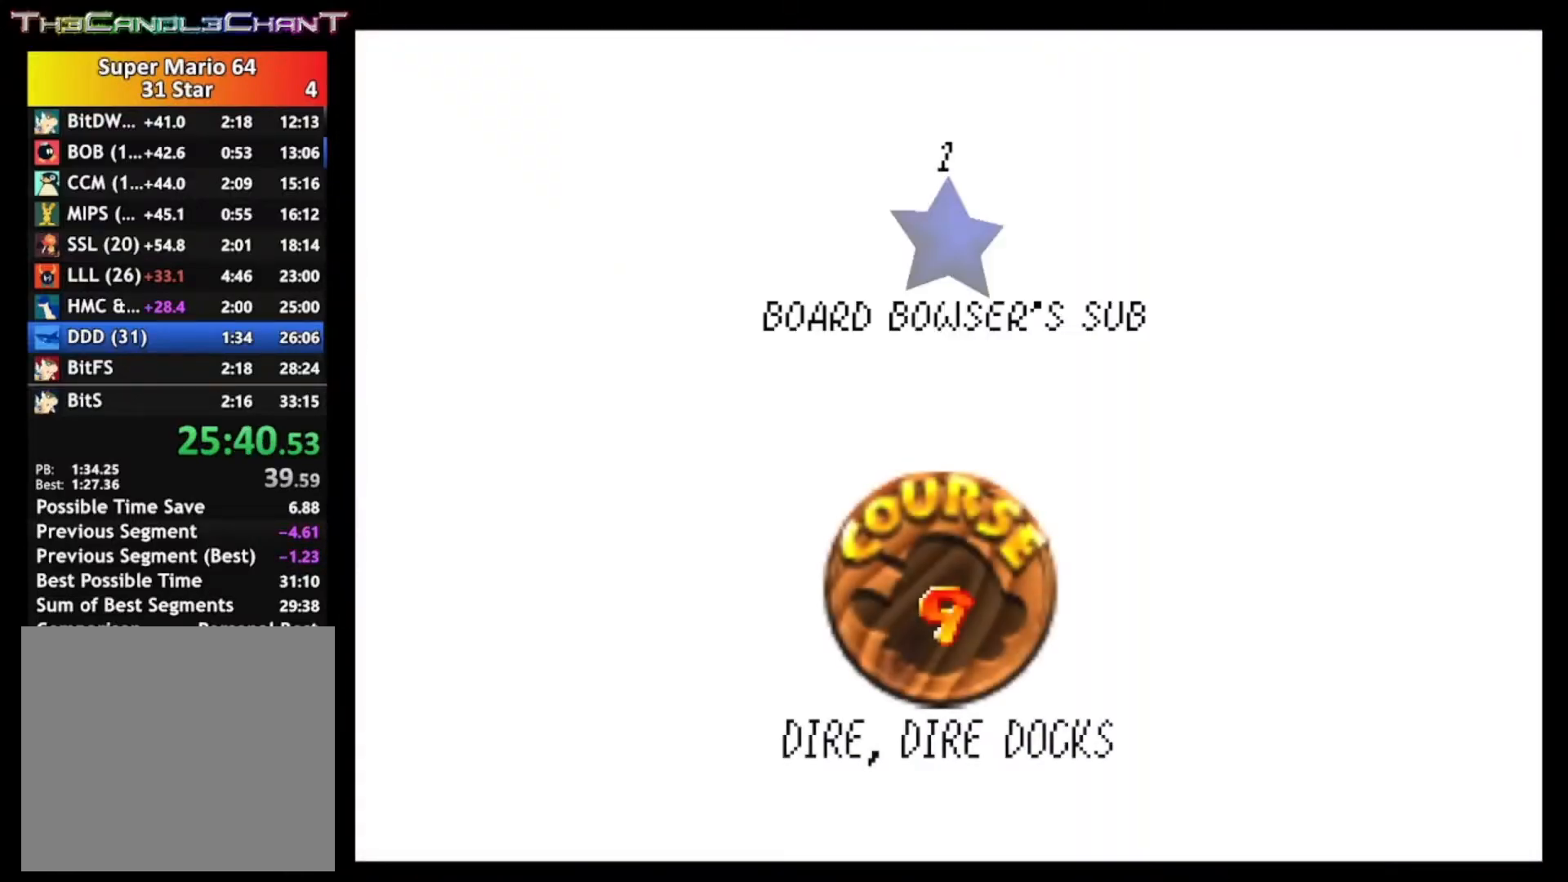
{"buttons": ["A", "X"], "left_stick": "center", "right_stick": "center", "events": [[100, "A", "up"], [100, "X", "up"], [167, "A", "down"], [167, "X", "down"], [267, "A", "up"], [267, "X", "up"], [333, "A", "down"], [333, "X", "down"], [433, "A", "up"], [433, "X", "up"], [500, "A", "down"], [500, "X", "down"]]}
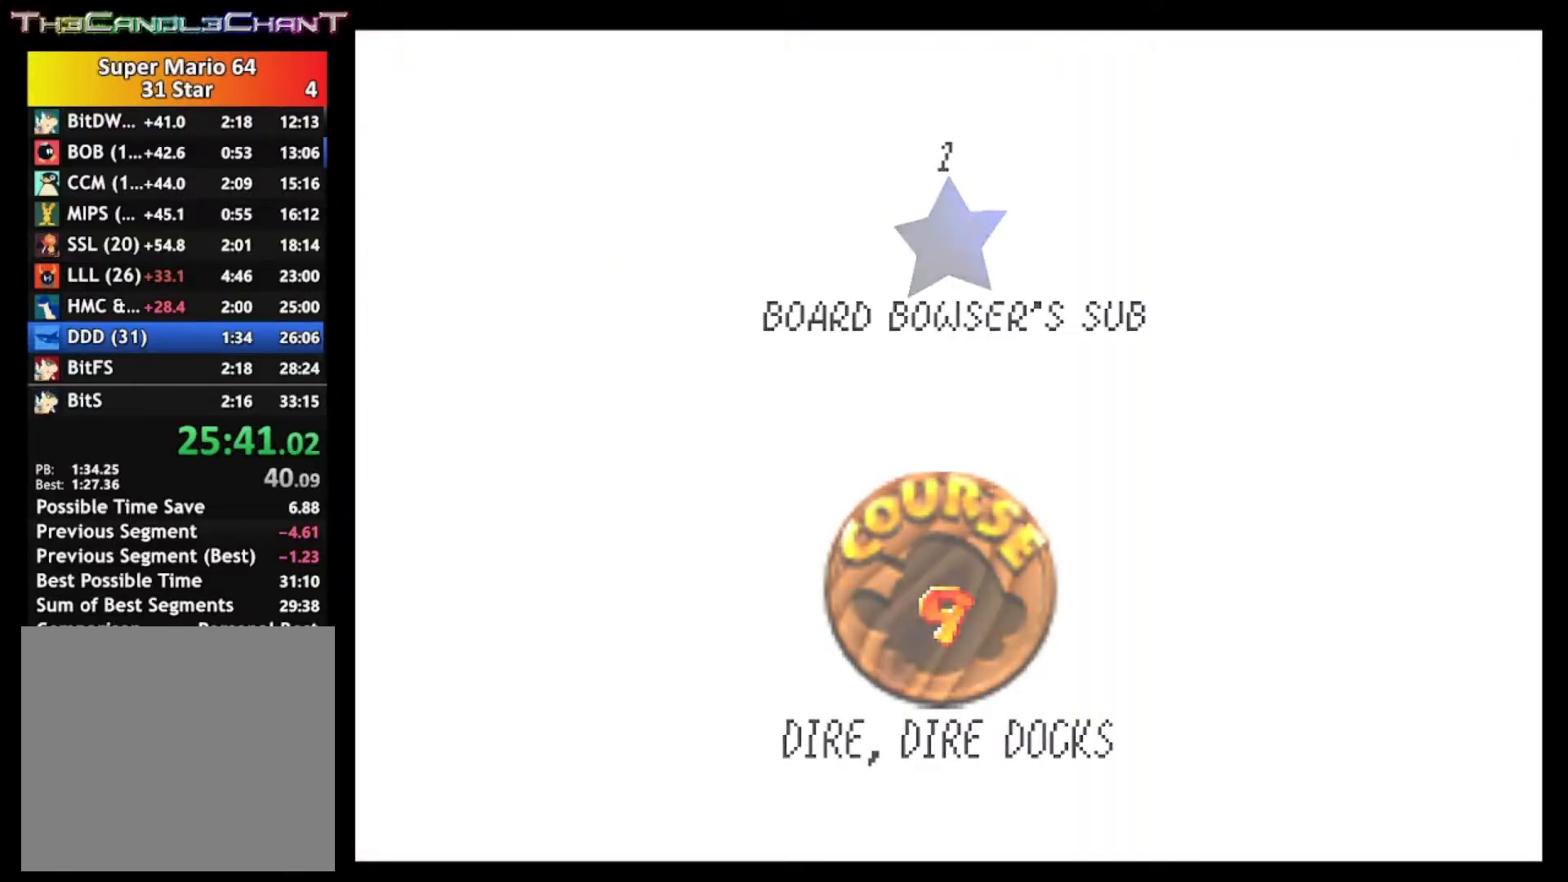
{"buttons": [], "left_stick": "center", "right_stick": "center", "events": [[100, "A", "up"], [100, "X", "up"], [167, "A", "down"], [167, "X", "down"], [300, "A", "up"], [367, "X", "up"]]}